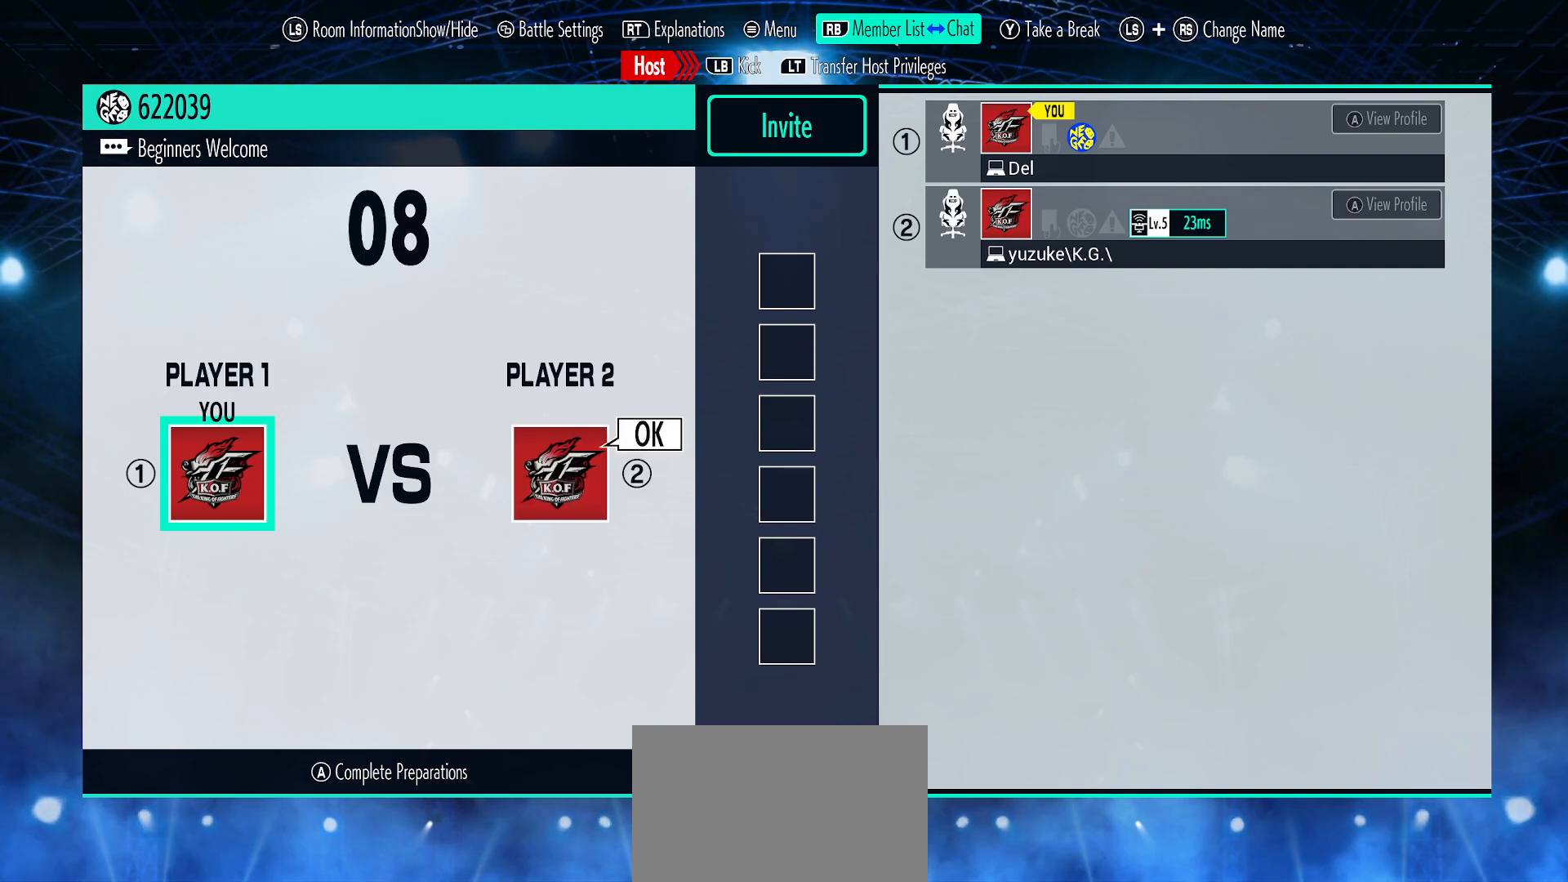
Gameplay with a controller (arcade stick); each line is a JSON object with the inputs held at the frame after it. "events" lists button and stick changes between this image and that frame as [ms after this image, input, new state], when the widget could be followed in between. Not read: L3 R3 TRIANGLE.
{"buttons": [], "left_stick": "center", "events": [[133, "CROSS", "down"], [267, "CROSS", "up"]]}
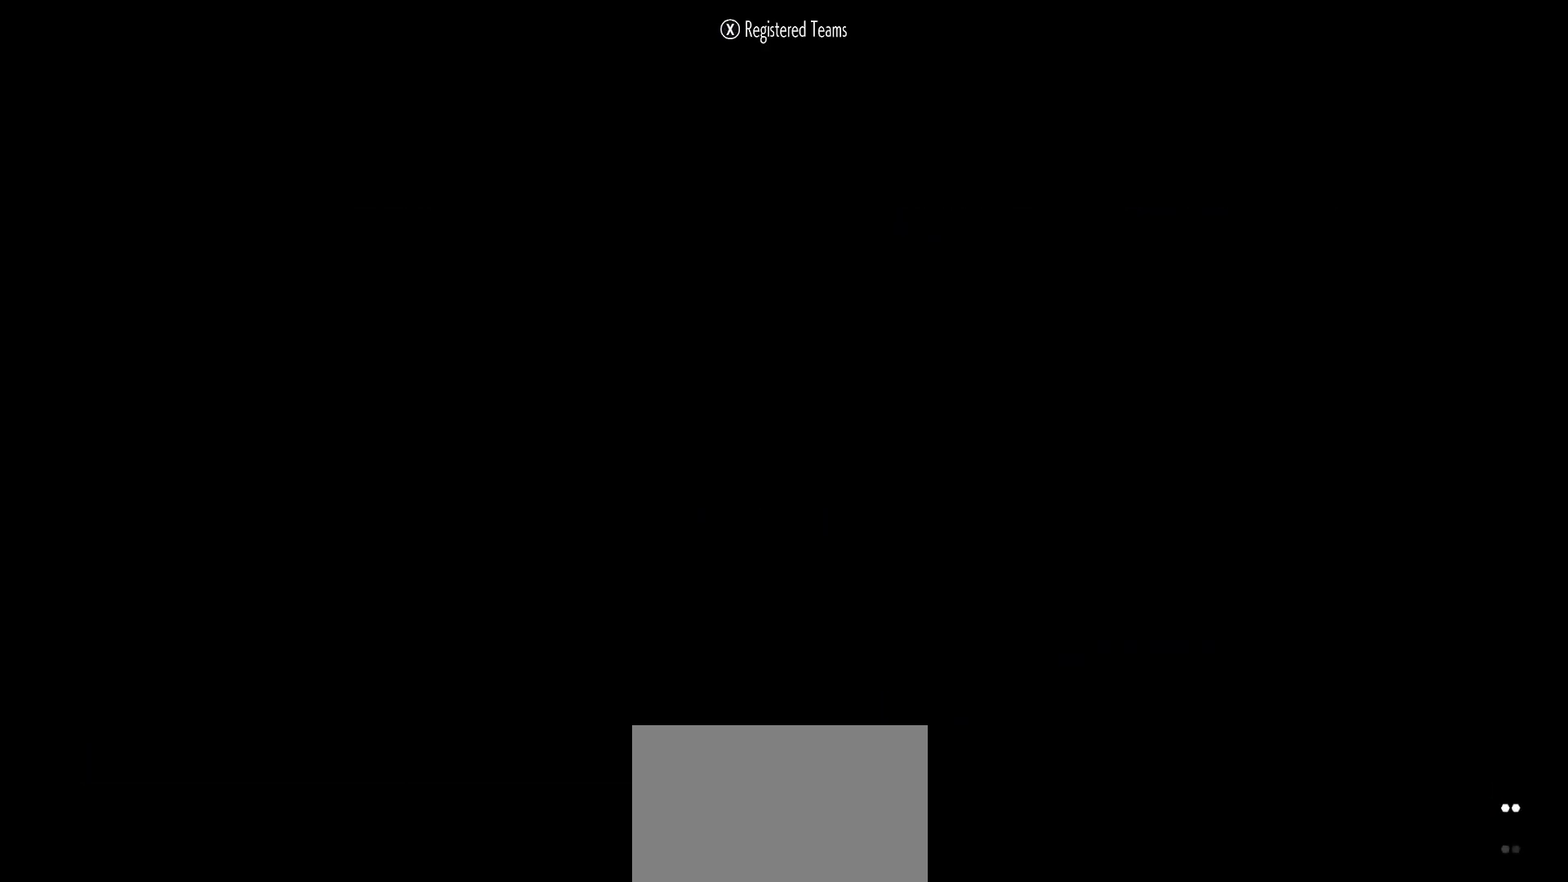
{"buttons": [], "left_stick": "center", "events": []}
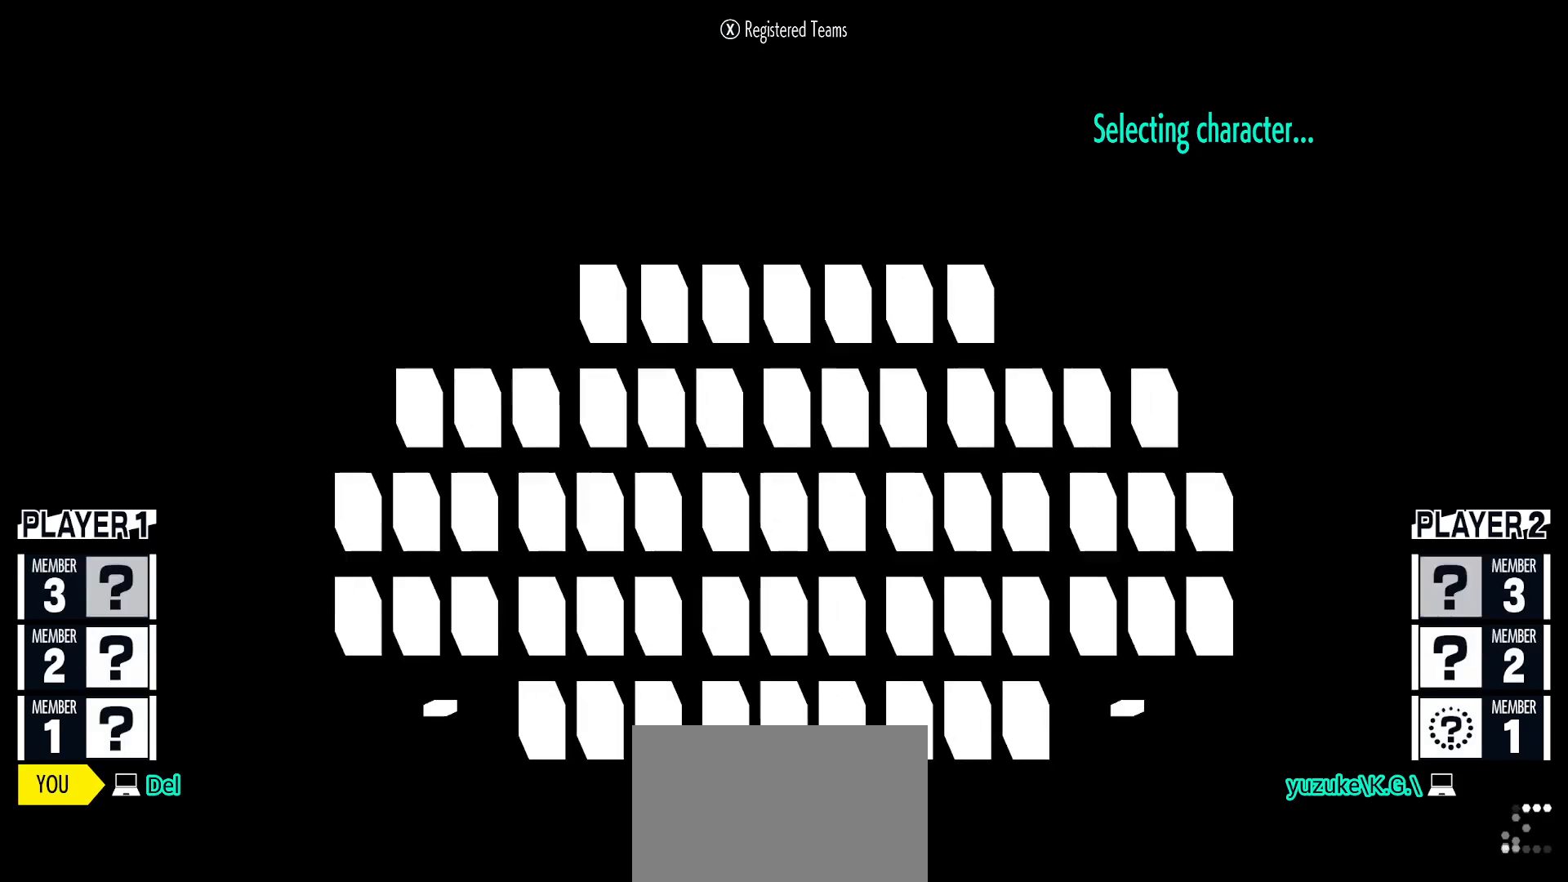
{"buttons": [], "left_stick": "center", "events": []}
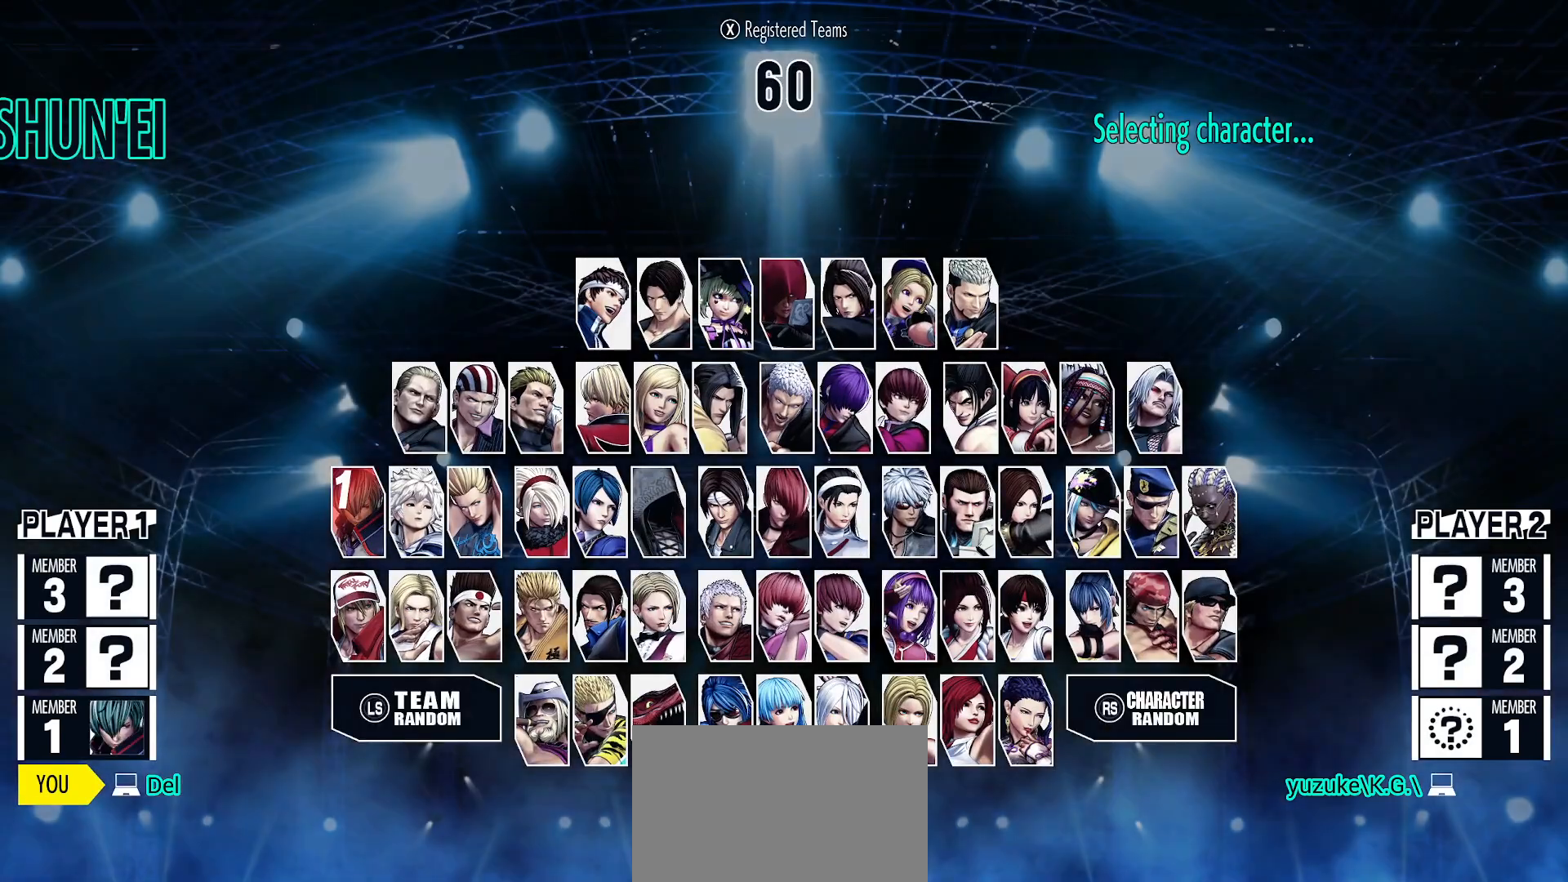
{"buttons": [], "left_stick": "right", "events": [[250, "left_stick", "right"], [383, "left_stick", "center"], [450, "left_stick", "right"]]}
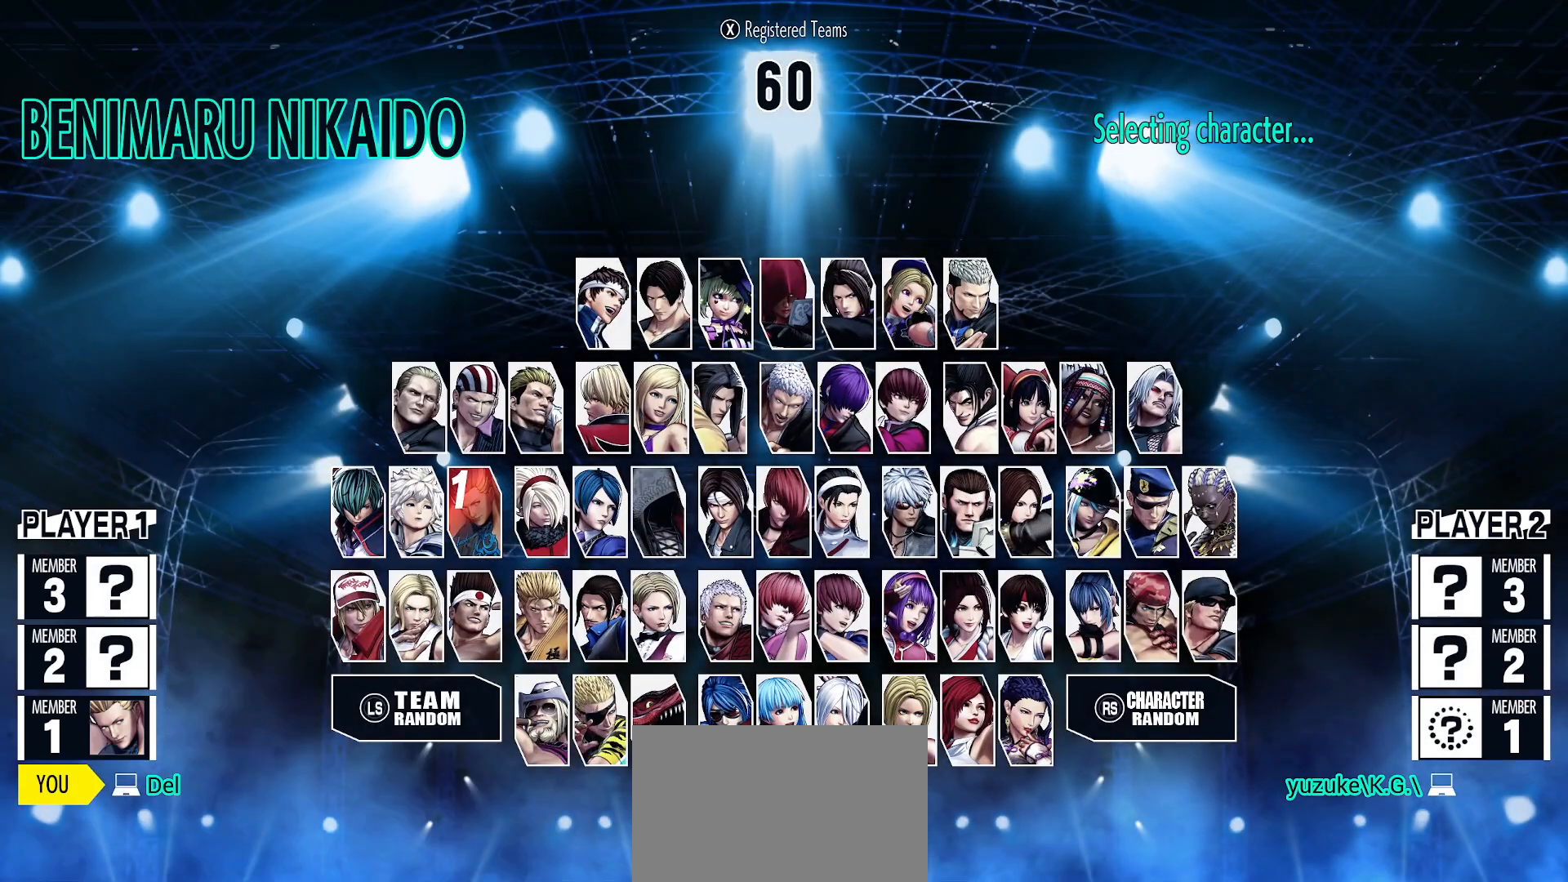
{"buttons": [], "left_stick": "center", "events": [[50, "left_stick", "center"], [133, "left_stick", "right"], [250, "left_stick", "center"], [300, "left_stick", "right"], [433, "left_stick", "center"]]}
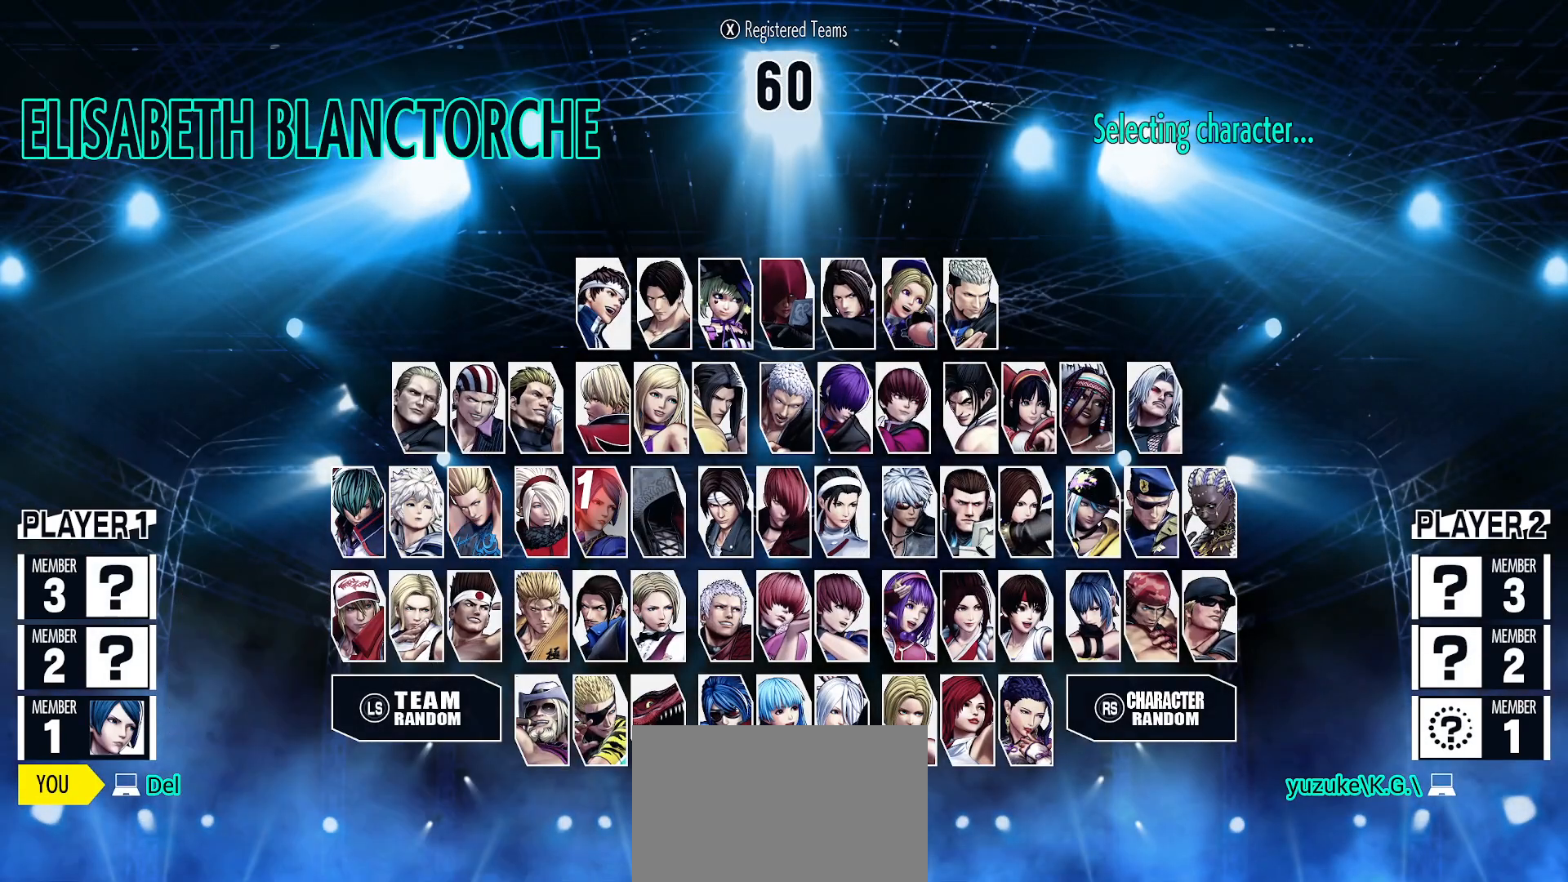
{"buttons": [], "left_stick": "down", "events": [[17, "left_stick", "right"], [183, "left_stick", "center"], [383, "left_stick", "down"]]}
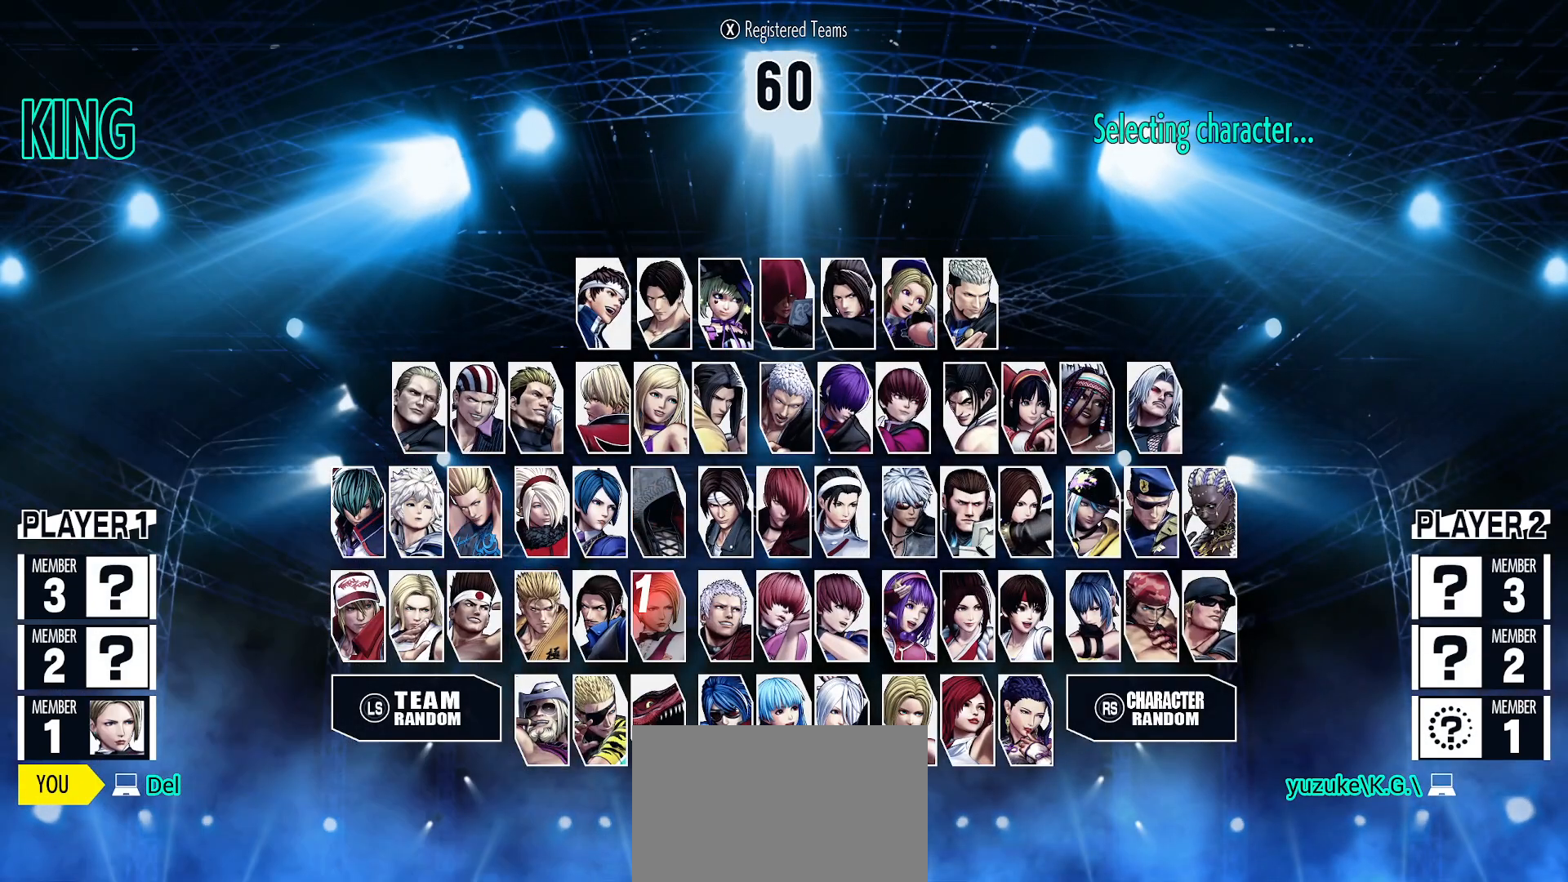
{"buttons": [], "left_stick": "right", "events": [[17, "left_stick", "center"], [467, "left_stick", "right"]]}
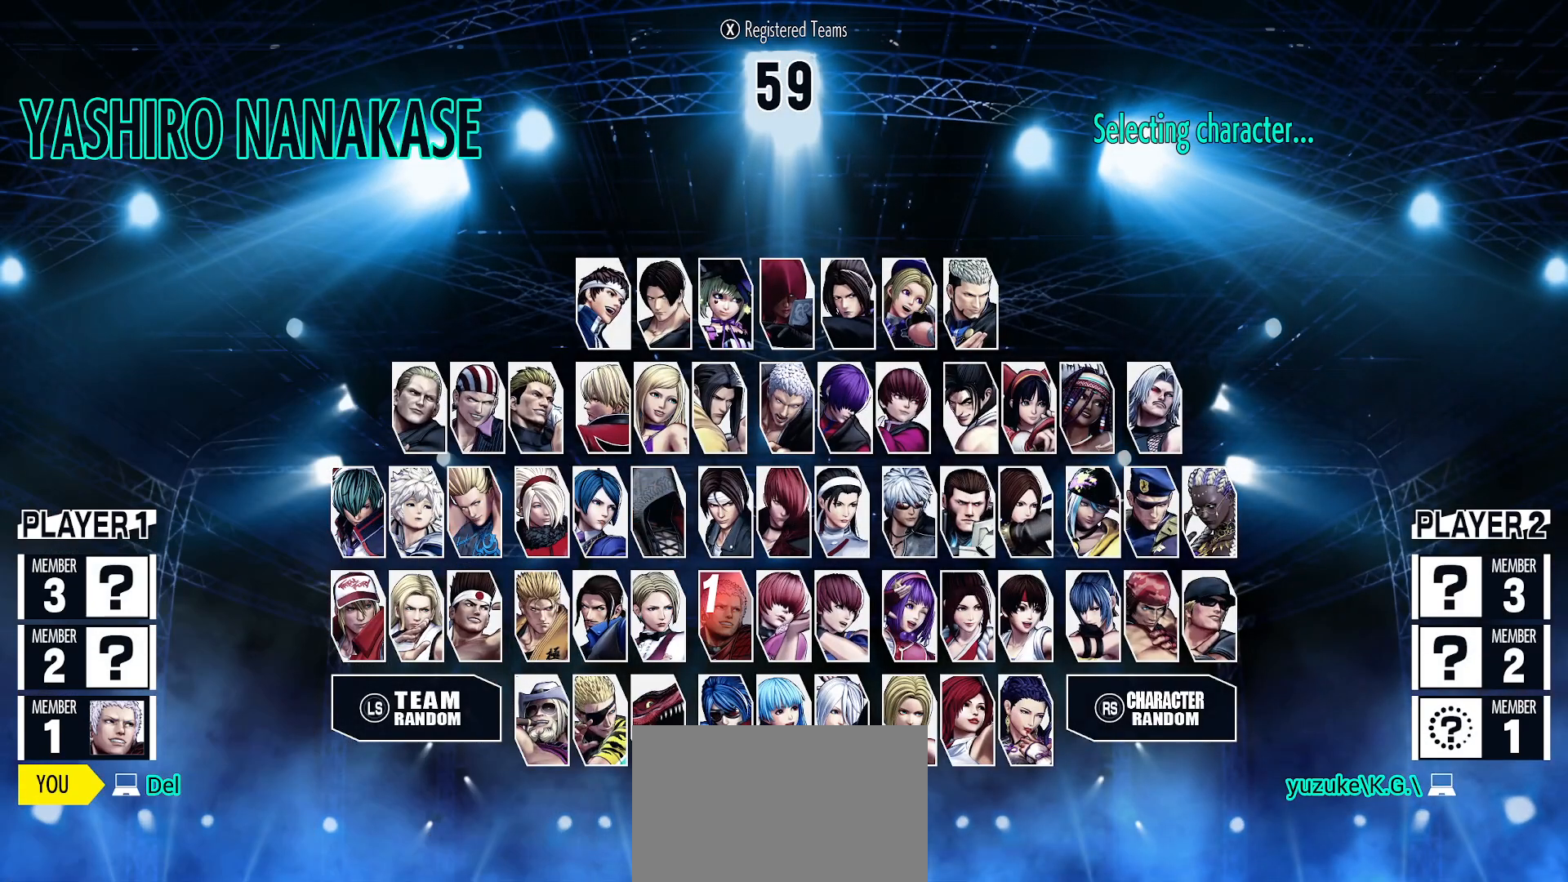
{"buttons": [], "left_stick": "center", "events": [[100, "left_stick", "center"], [167, "left_stick", "right"], [283, "left_stick", "center"], [367, "left_stick", "right"], [467, "left_stick", "center"]]}
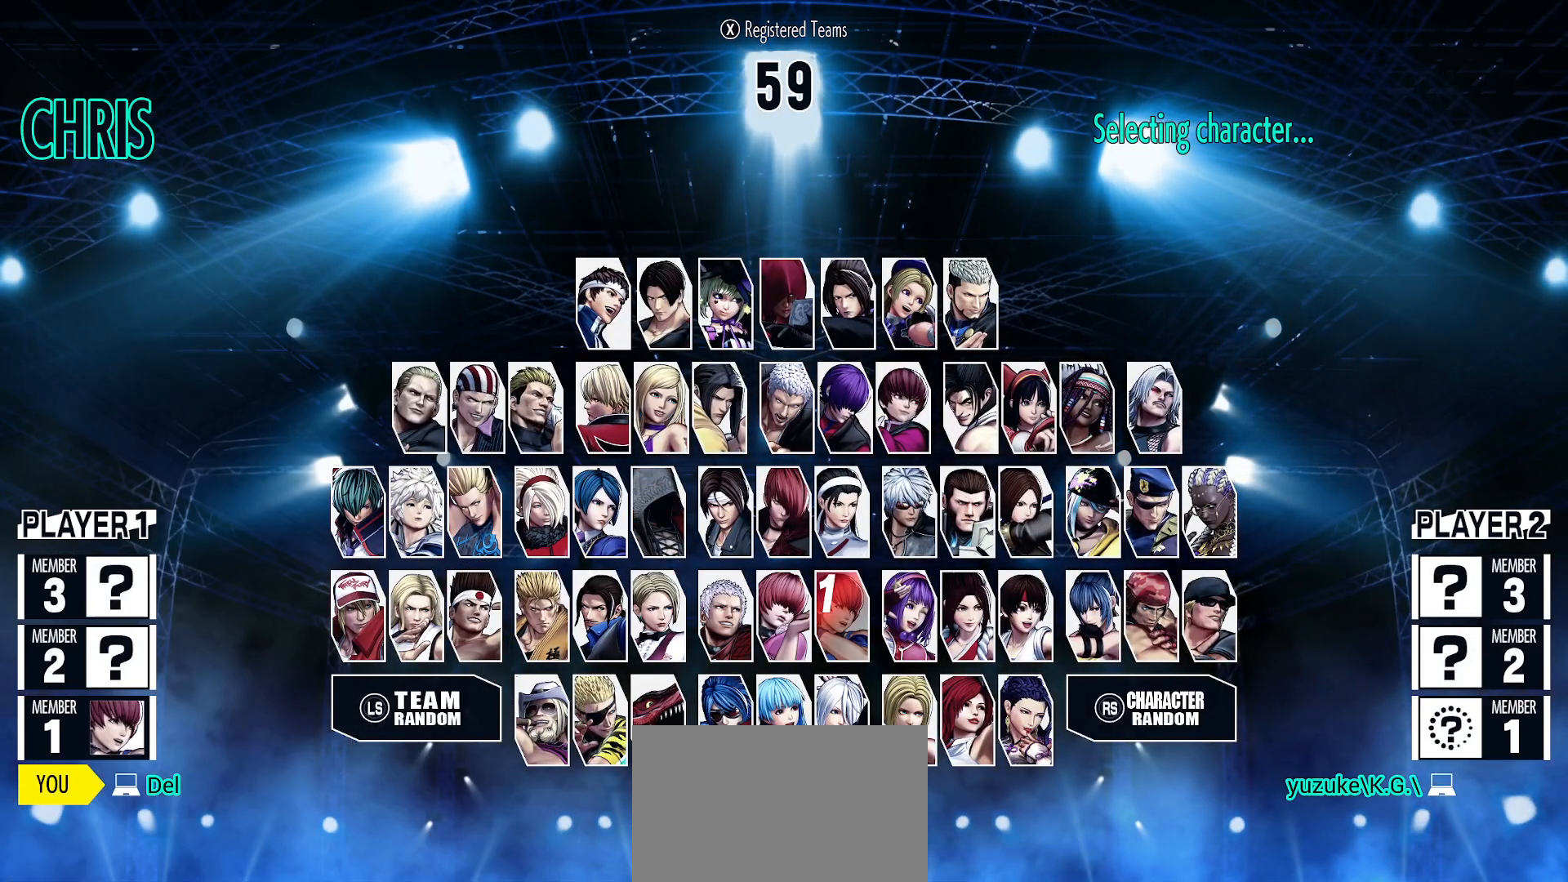
{"buttons": [], "left_stick": "center", "events": [[50, "left_stick", "right"], [133, "left_stick", "center"], [217, "left_stick", "right"], [300, "left_stick", "center"], [383, "left_stick", "right"], [467, "left_stick", "center"]]}
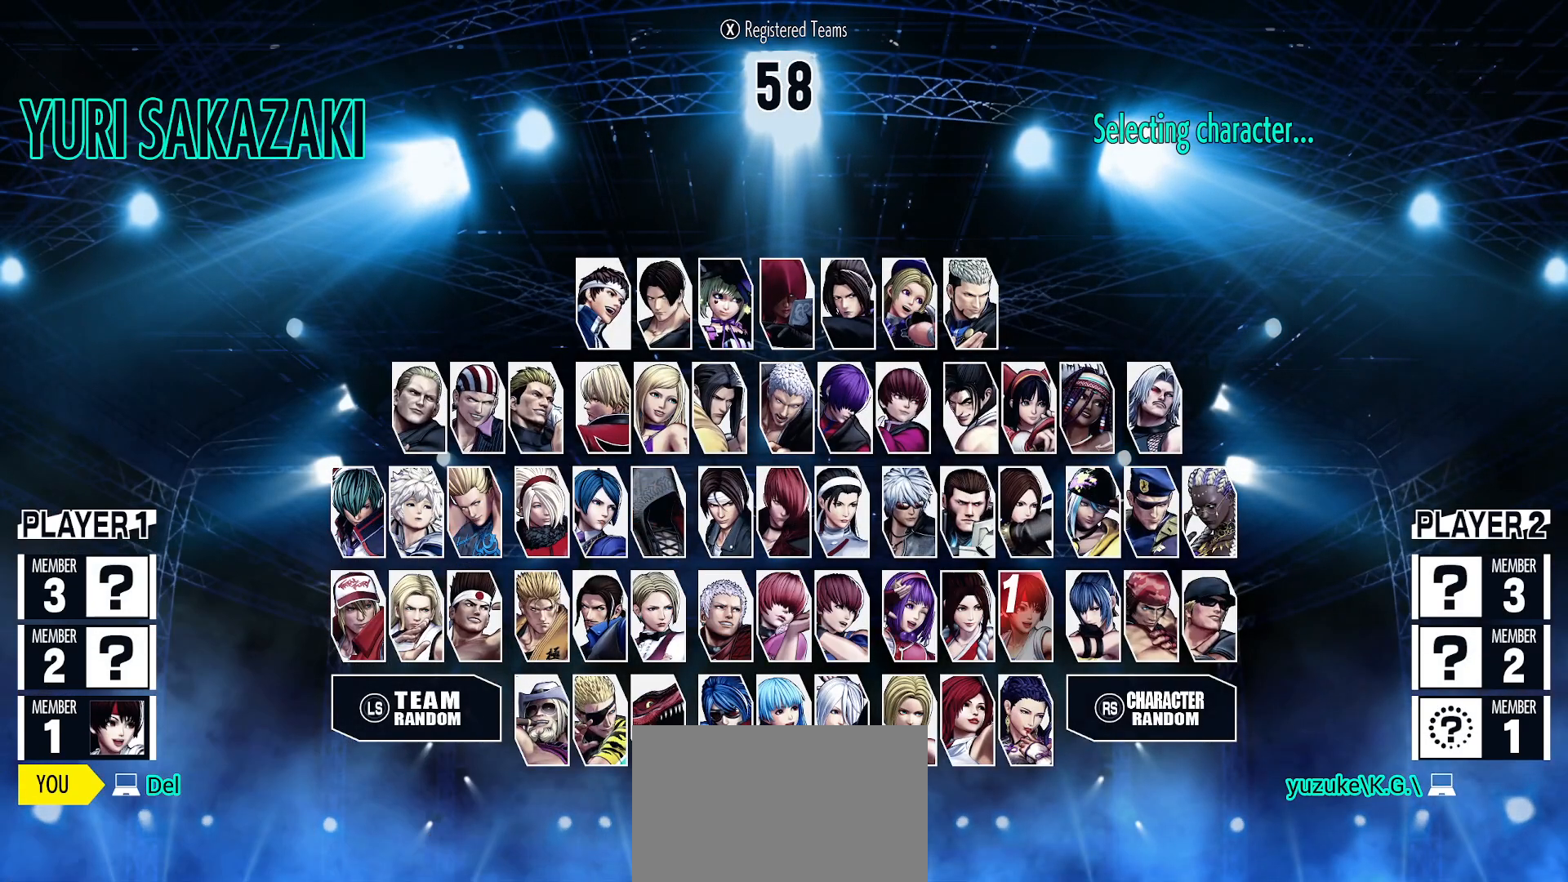
{"buttons": [], "left_stick": "center", "events": [[67, "left_stick", "right"], [133, "left_stick", "center"], [217, "left_stick", "right"], [300, "left_stick", "center"]]}
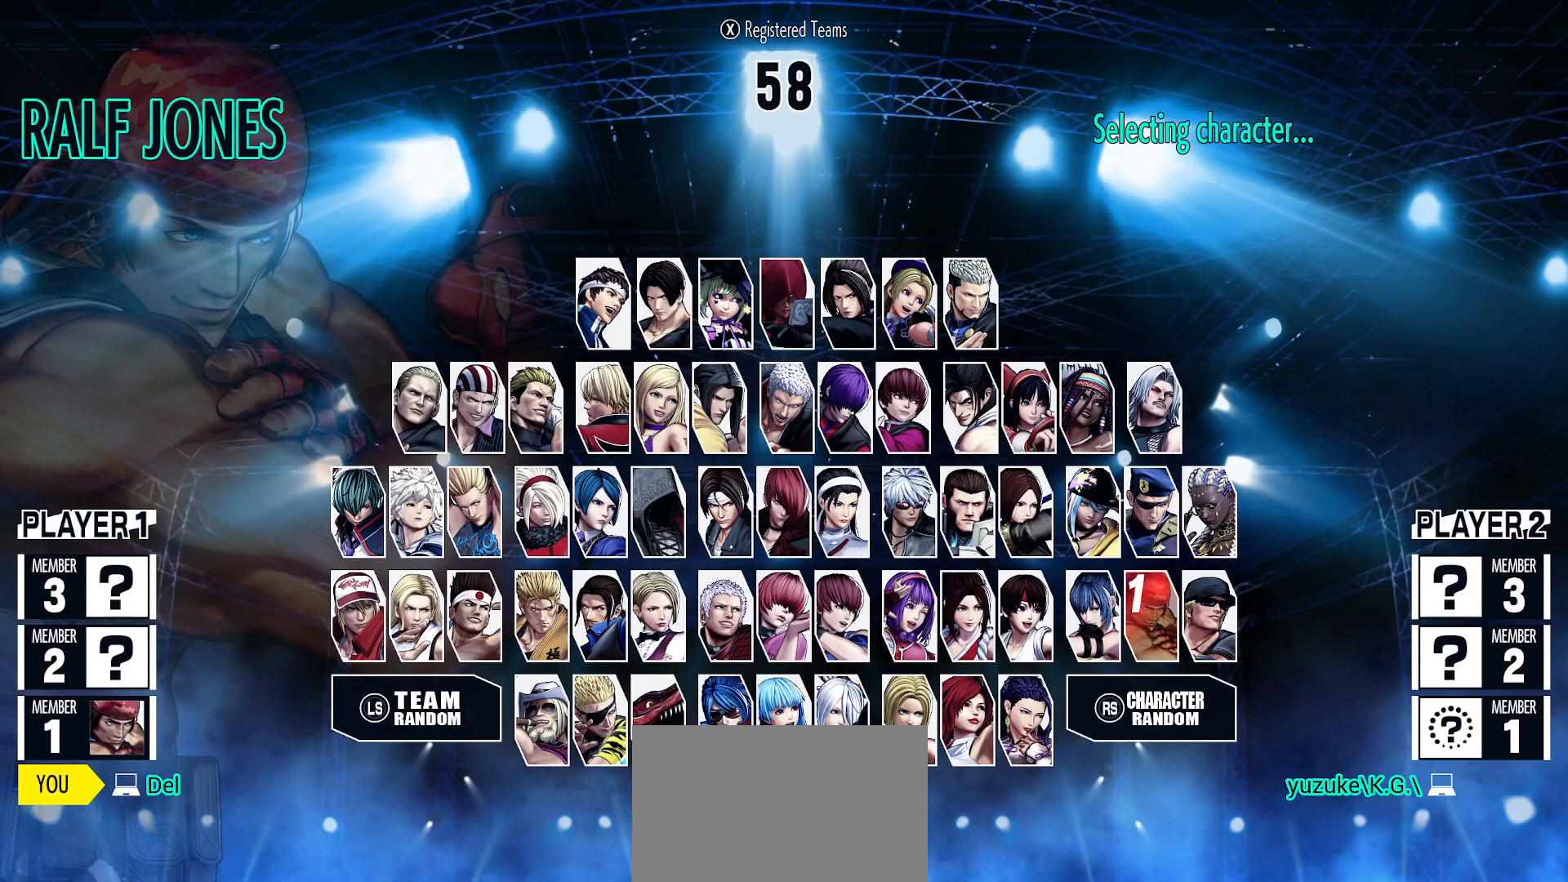
{"buttons": [], "left_stick": "left", "events": [[367, "left_stick", "left"]]}
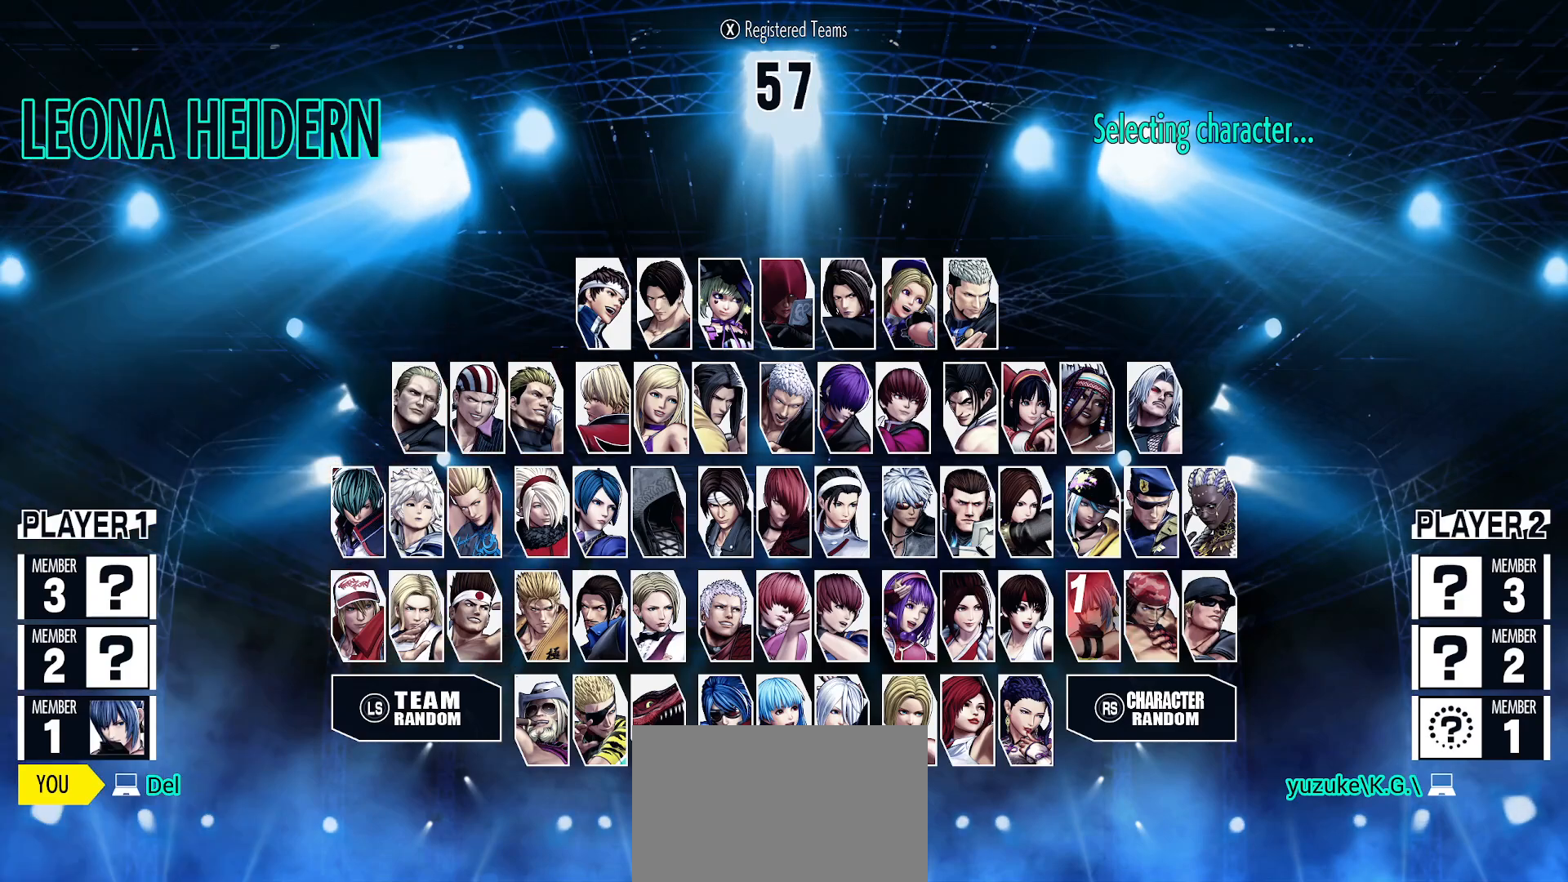
{"buttons": [], "left_stick": "left", "events": []}
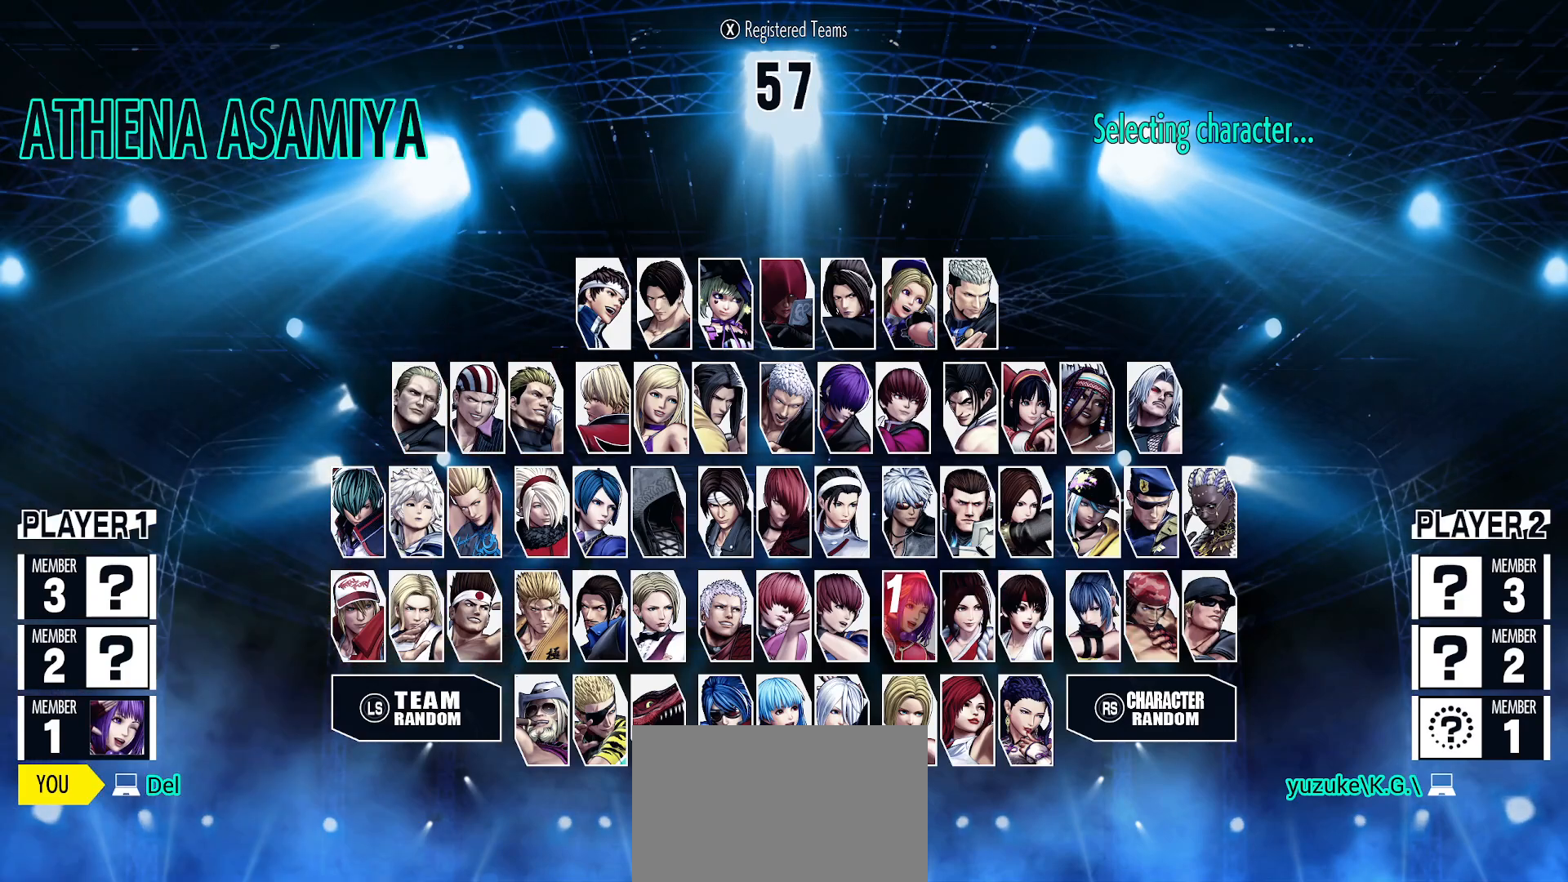
{"buttons": [], "left_stick": "center", "events": [[350, "left_stick", "center"]]}
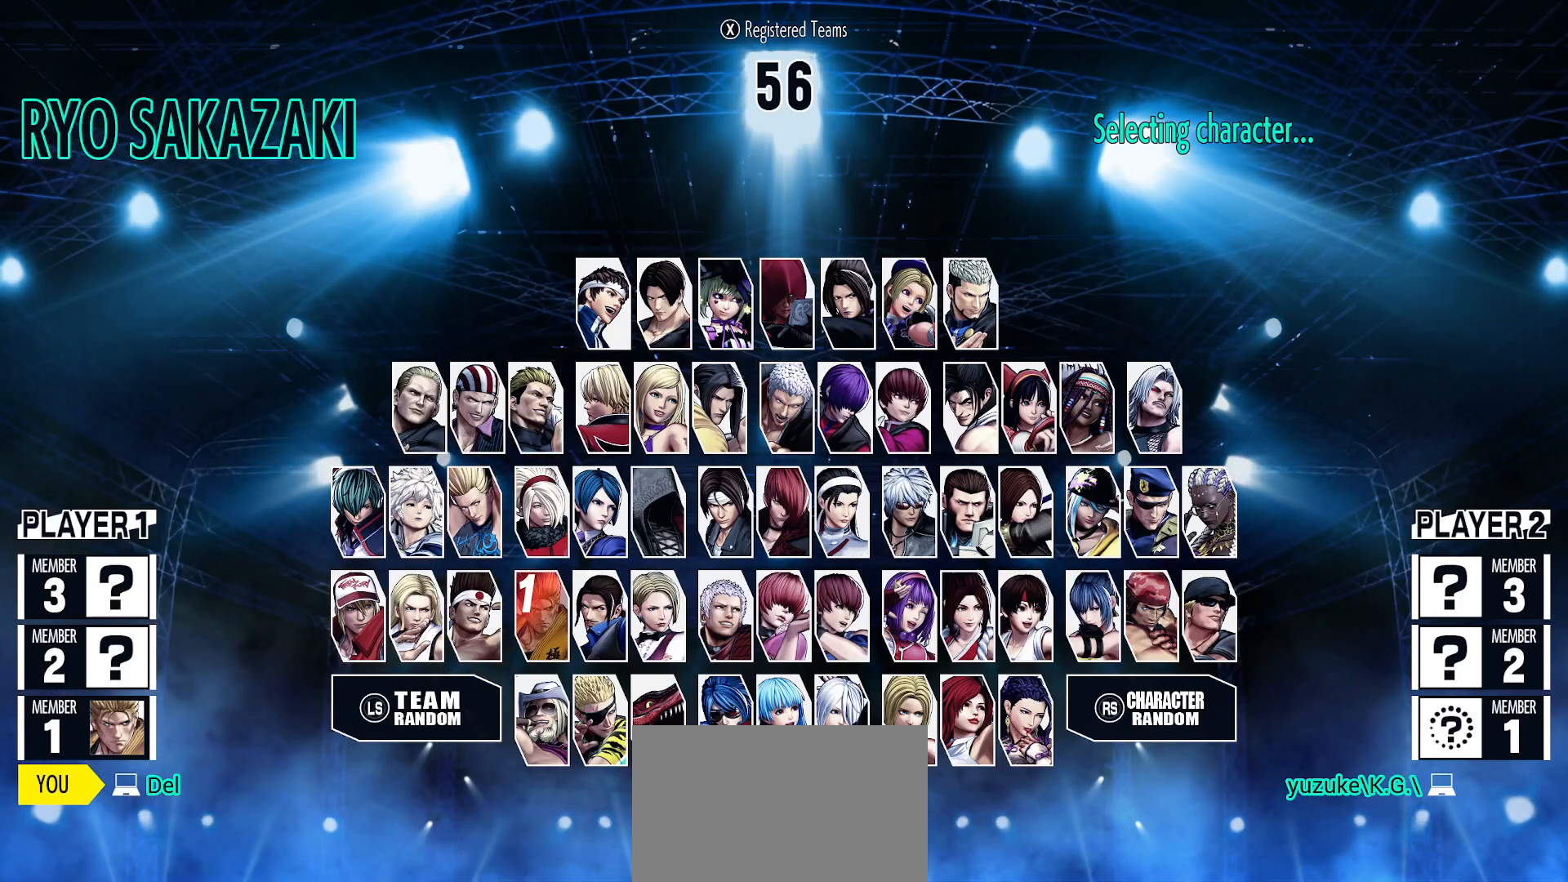
{"buttons": [], "left_stick": "center", "events": [[150, "left_stick", "right"], [233, "left_stick", "center"], [300, "left_stick", "right"], [400, "left_stick", "center"]]}
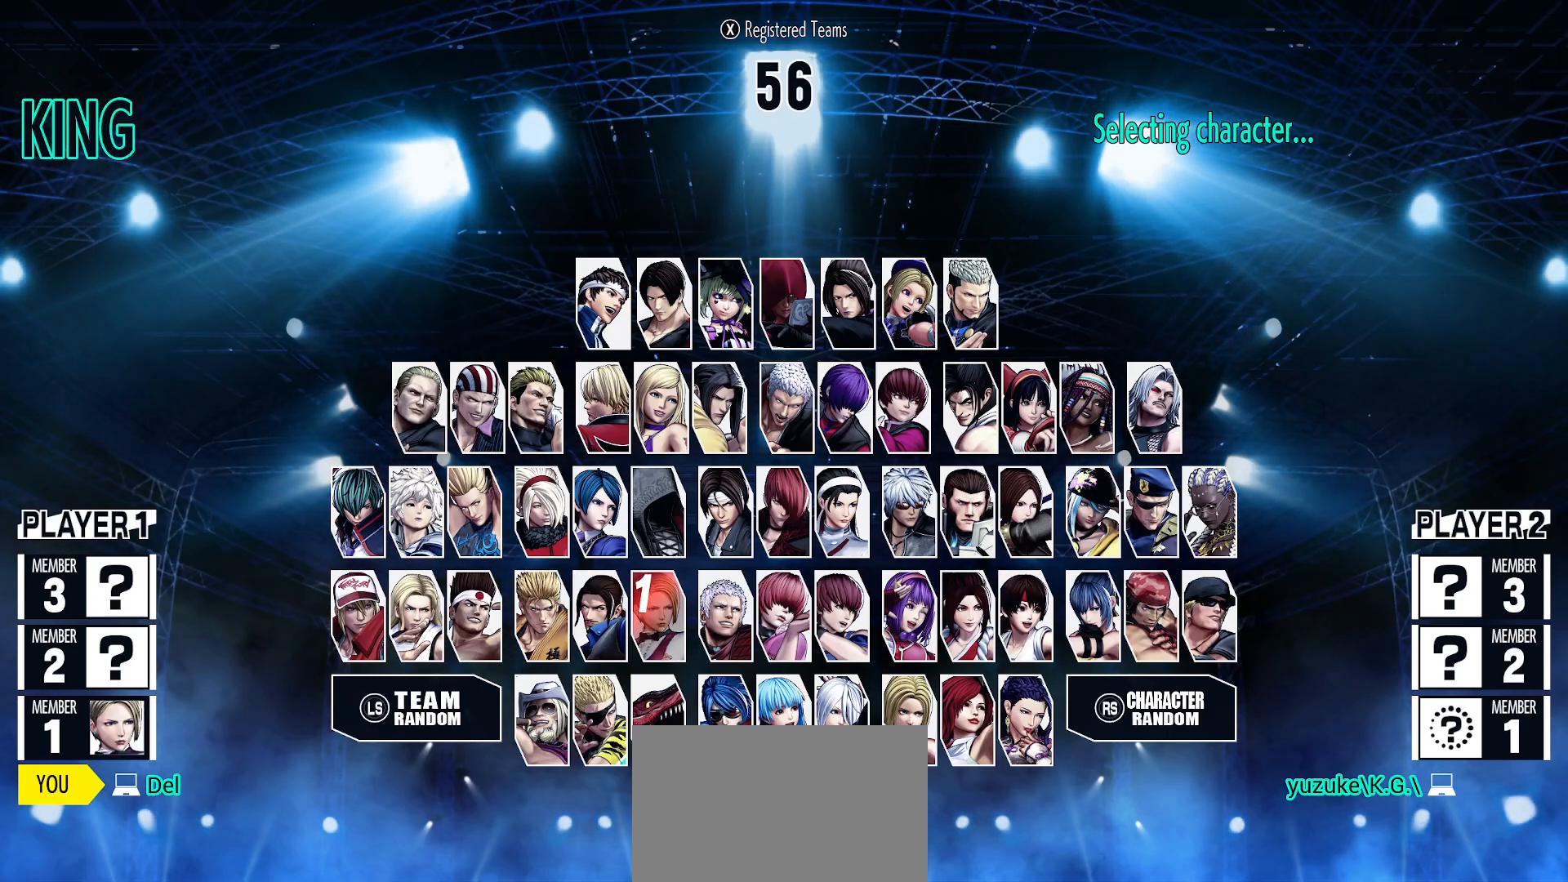
{"buttons": [], "left_stick": "center", "events": [[183, "CROSS", "down"], [267, "CROSS", "up"]]}
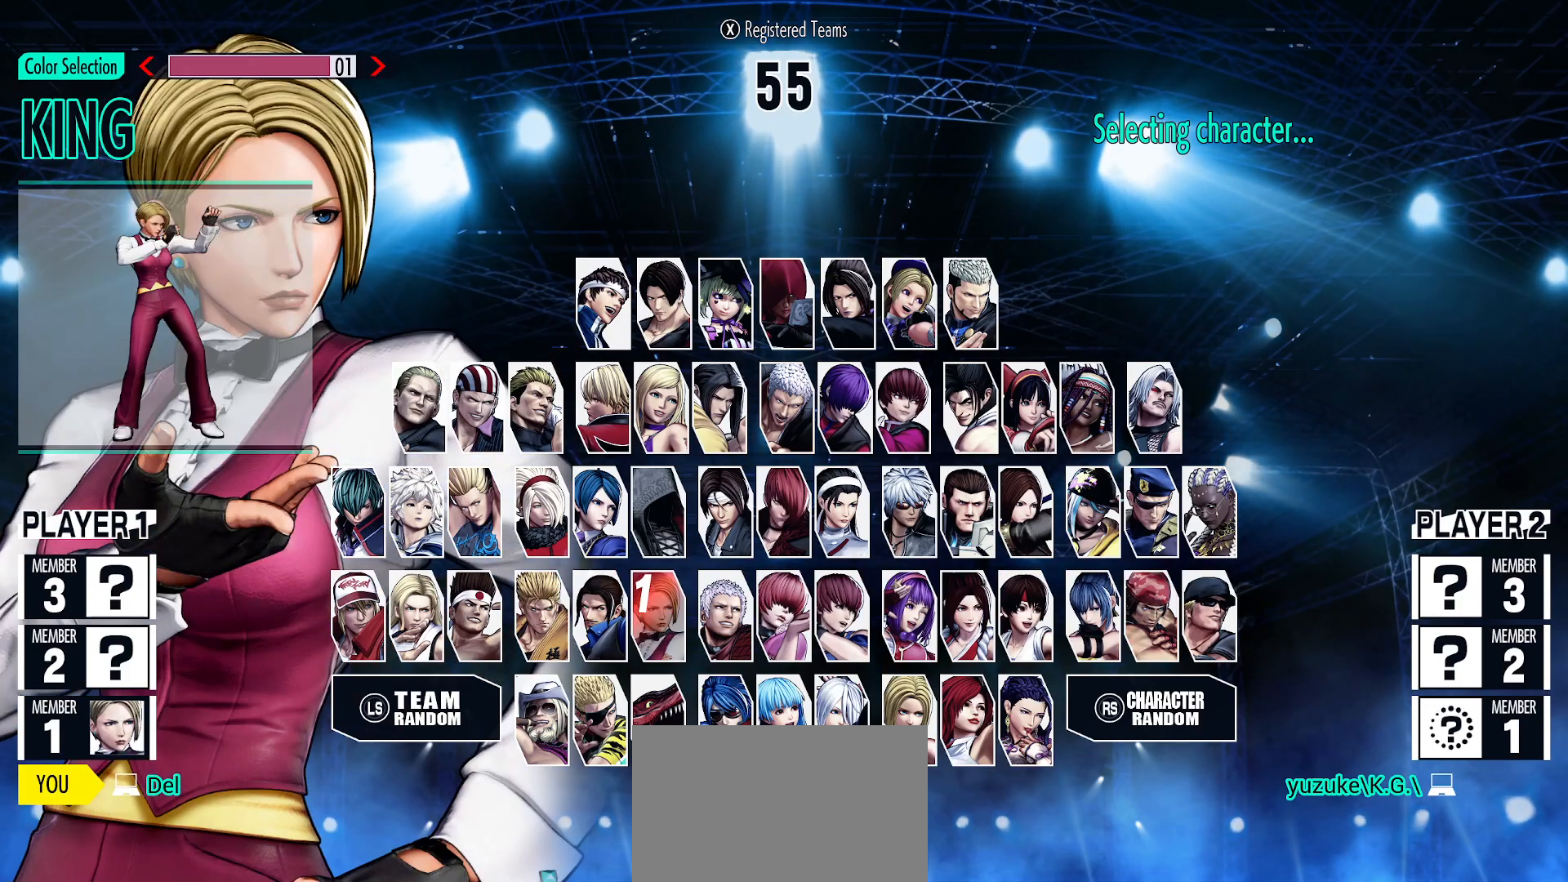
{"buttons": [], "left_stick": "center", "events": []}
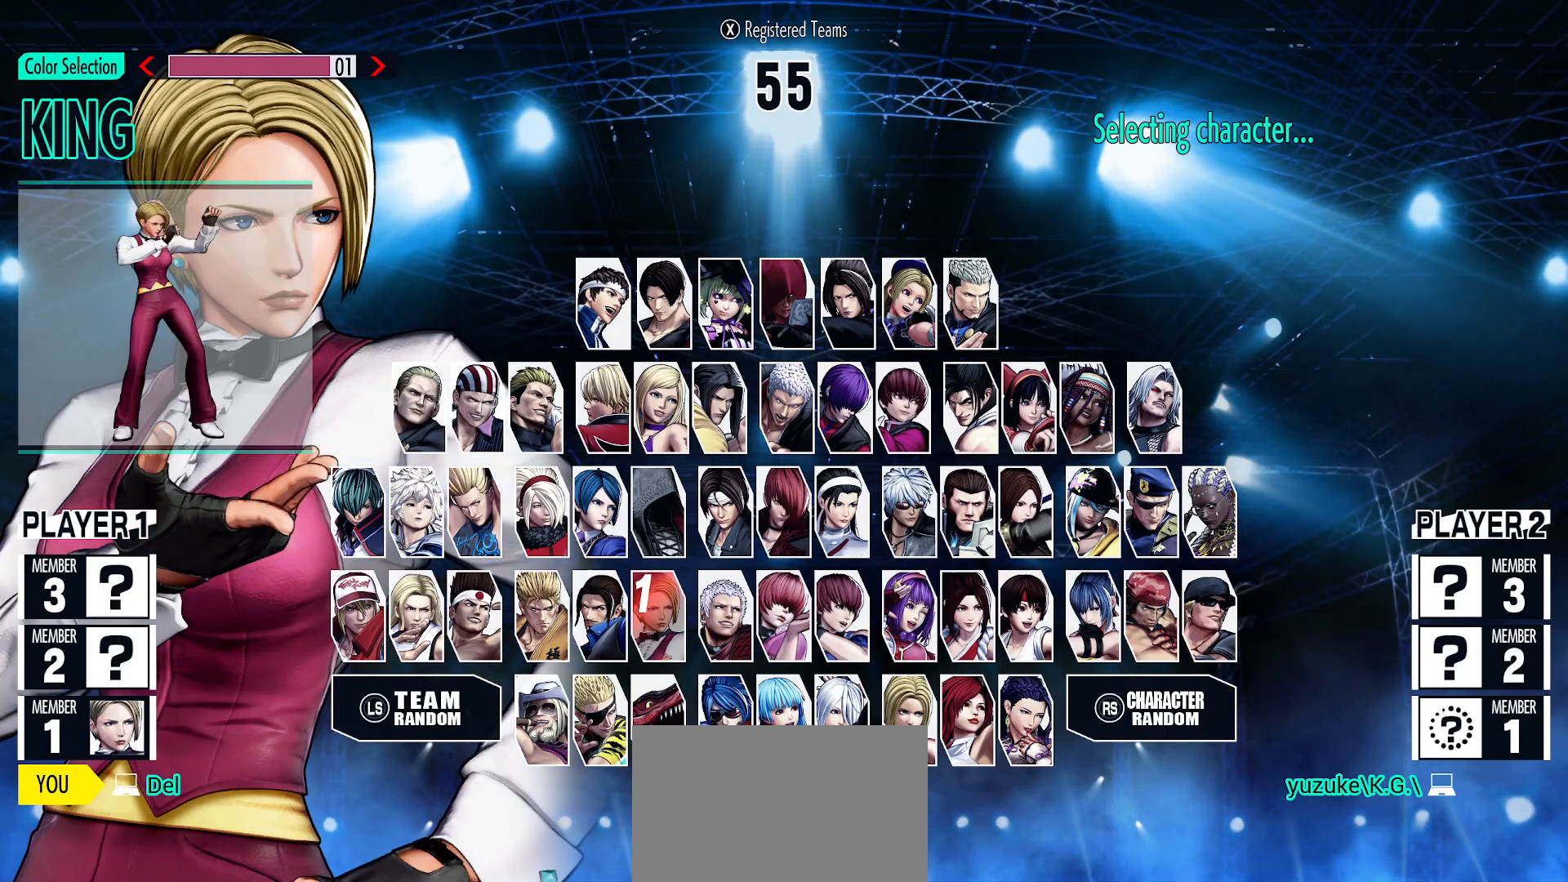
{"buttons": [], "left_stick": "center", "events": [[333, "left_stick", "left"], [450, "left_stick", "center"]]}
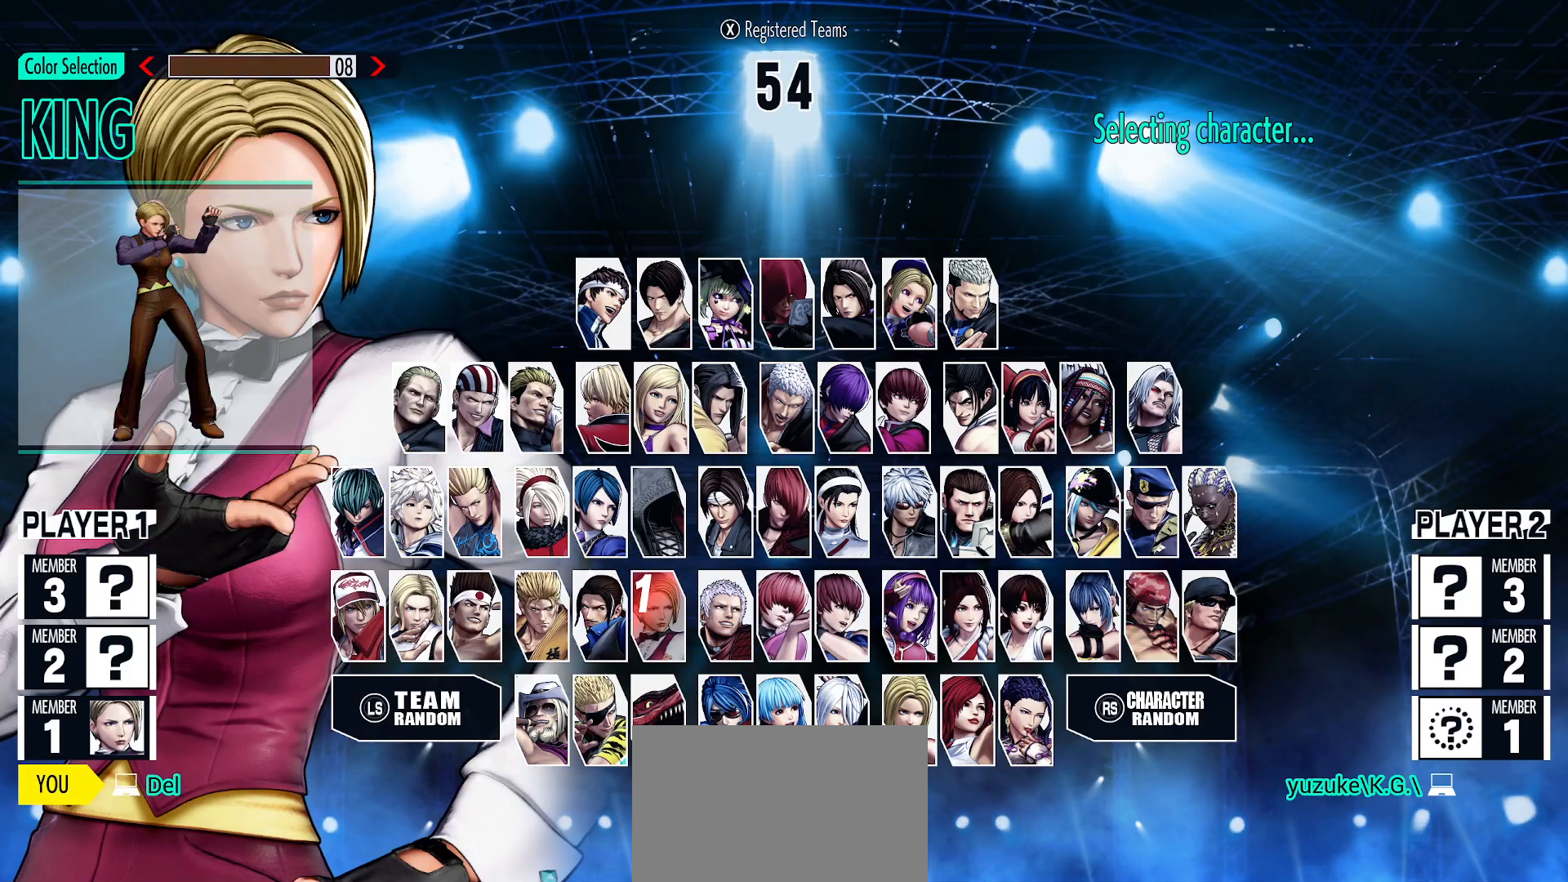
{"buttons": [], "left_stick": "center", "events": [[333, "left_stick", "left"], [433, "left_stick", "center"]]}
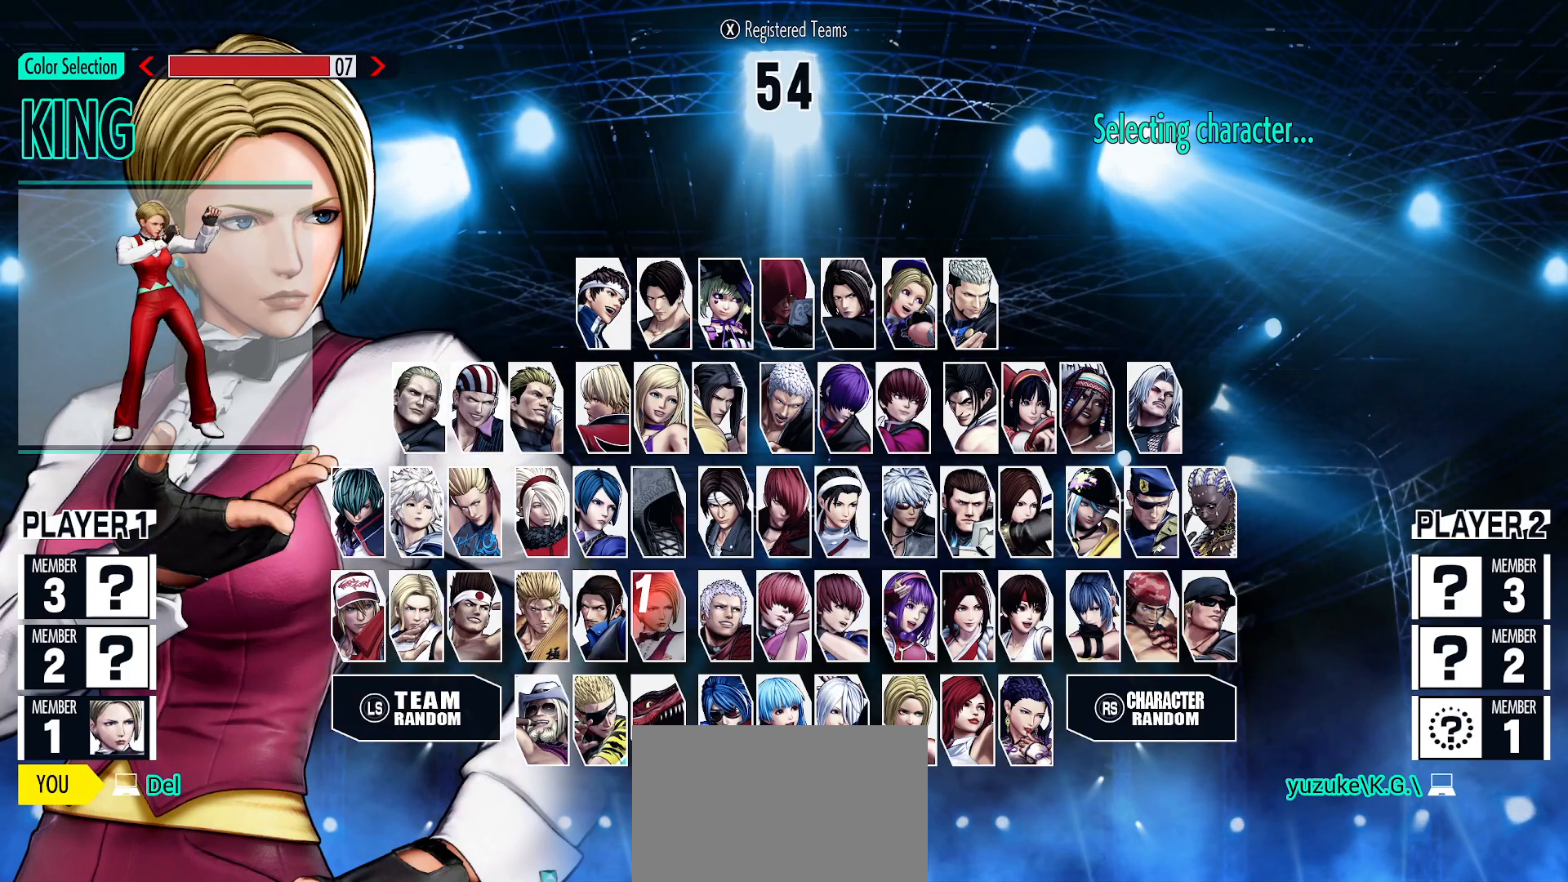
{"buttons": [], "left_stick": "center", "events": [[233, "left_stick", "left"], [300, "left_stick", "center"]]}
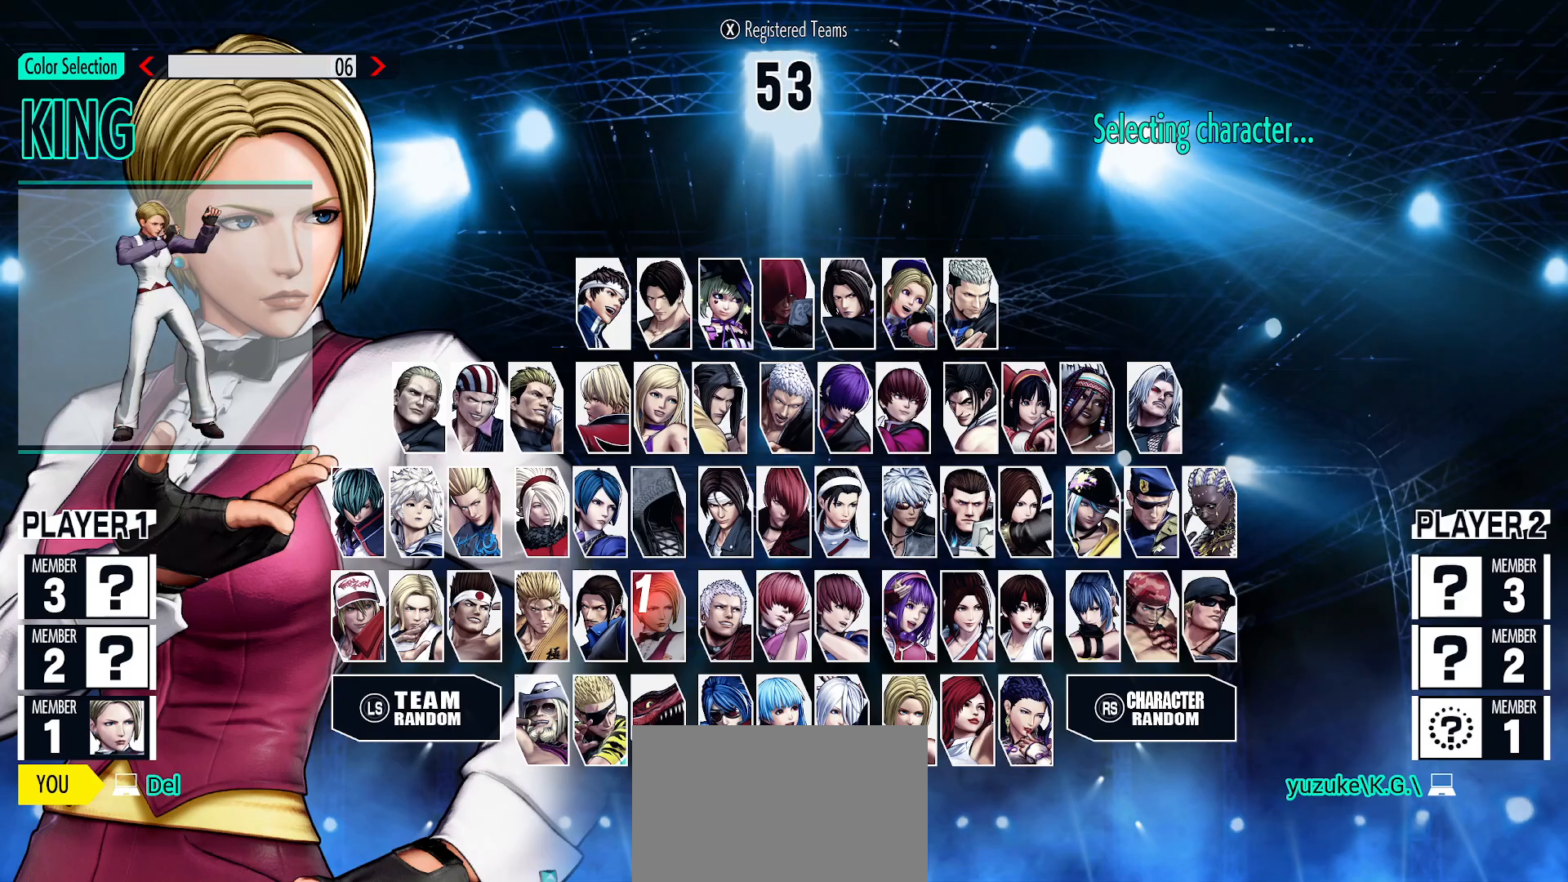
{"buttons": [], "left_stick": "center", "events": [[400, "left_stick", "right"], [483, "left_stick", "center"]]}
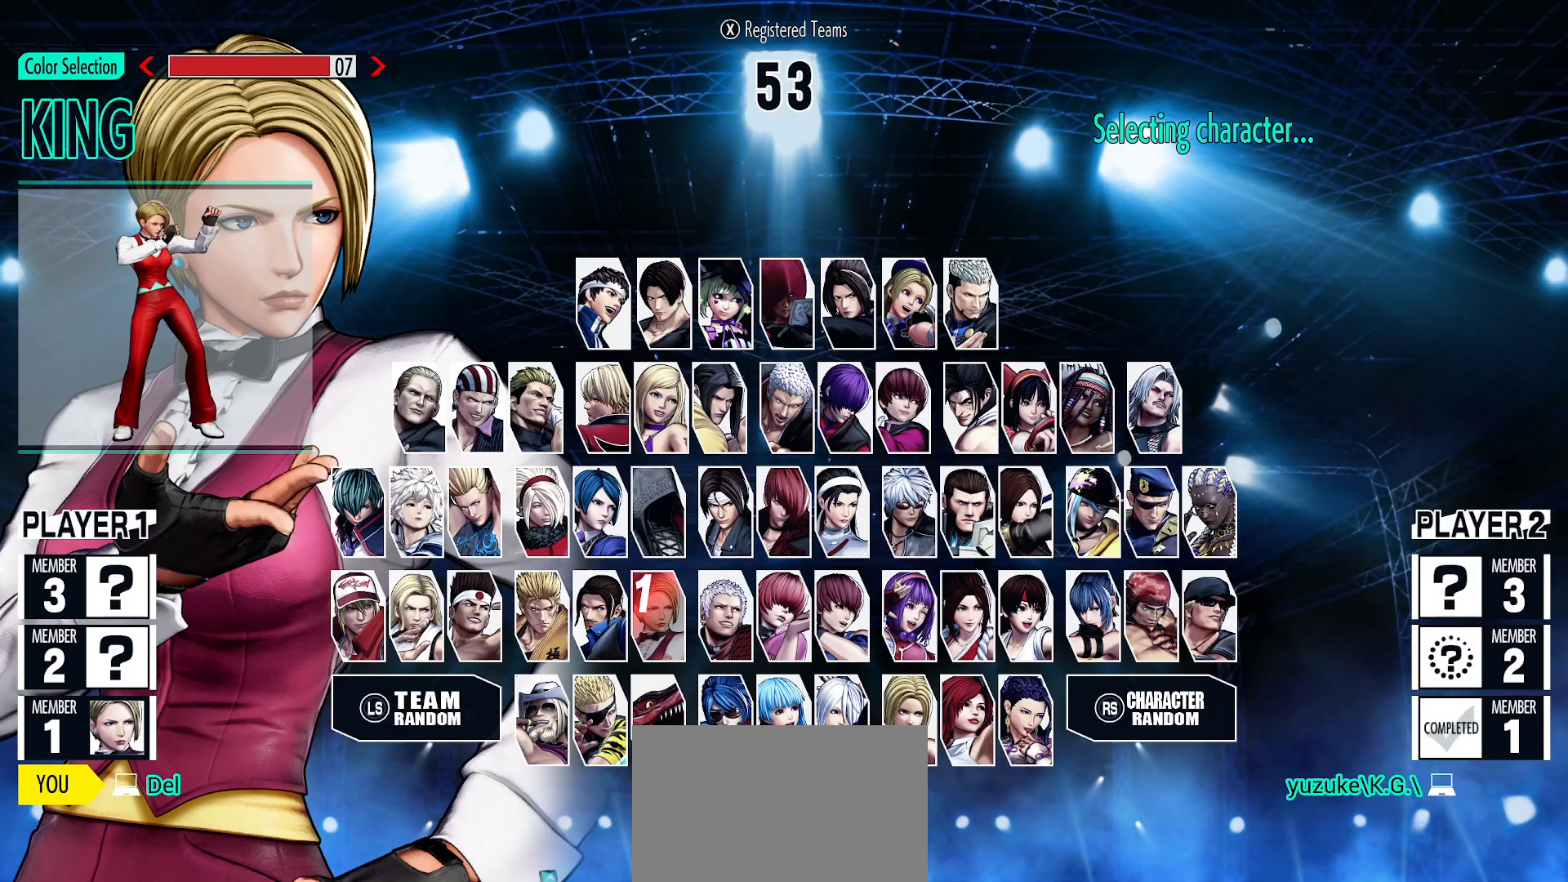
{"buttons": [], "left_stick": "center", "events": [[283, "left_stick", "left"], [400, "left_stick", "center"]]}
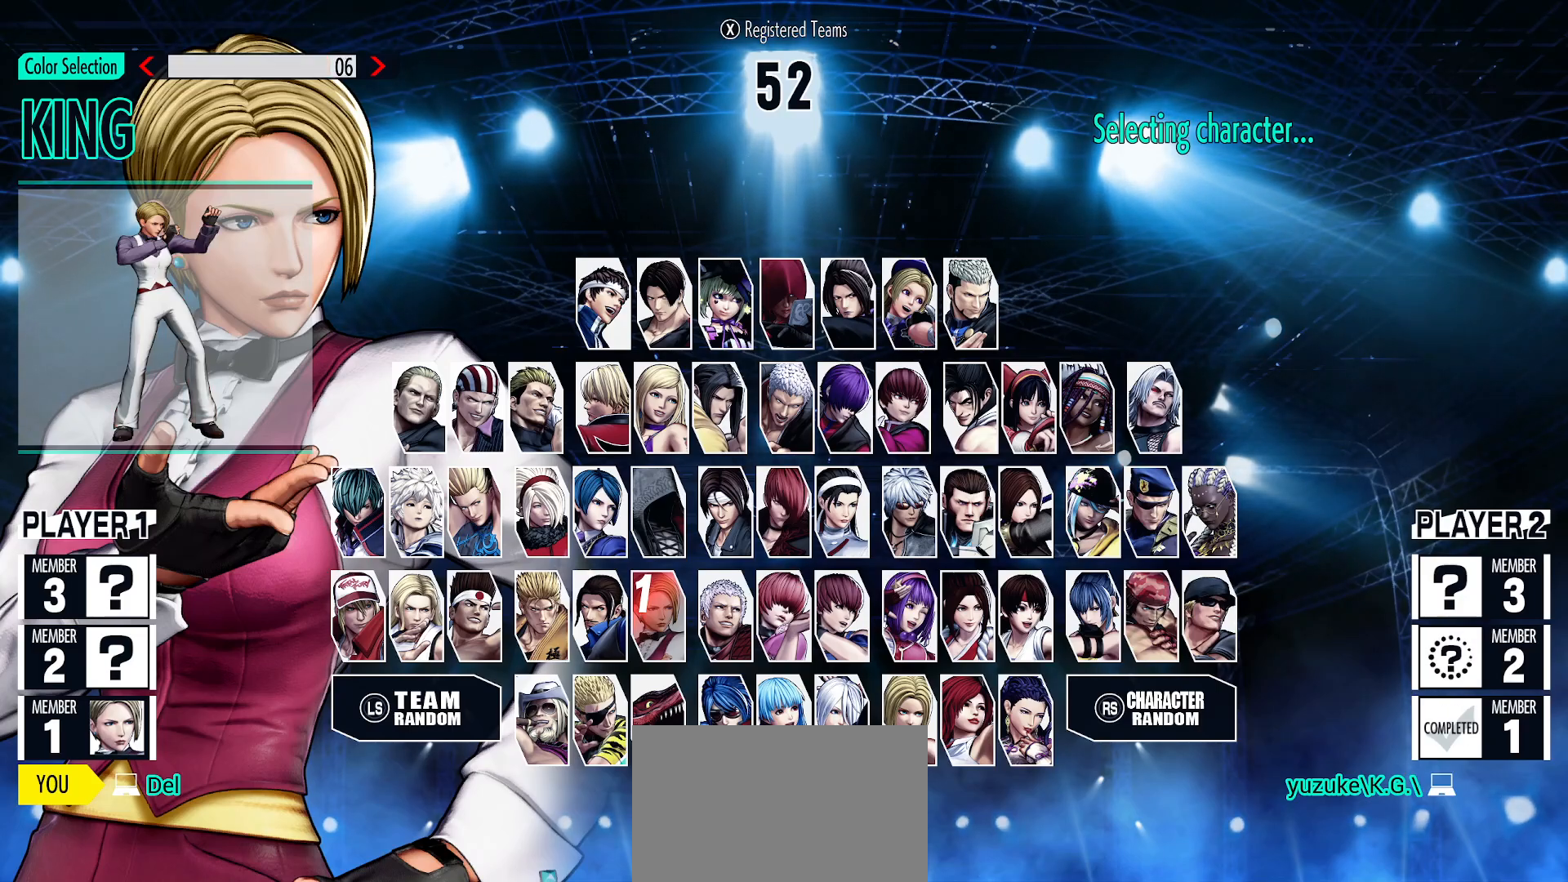
{"buttons": [], "left_stick": "center", "events": [[267, "CROSS", "down"], [383, "CROSS", "up"]]}
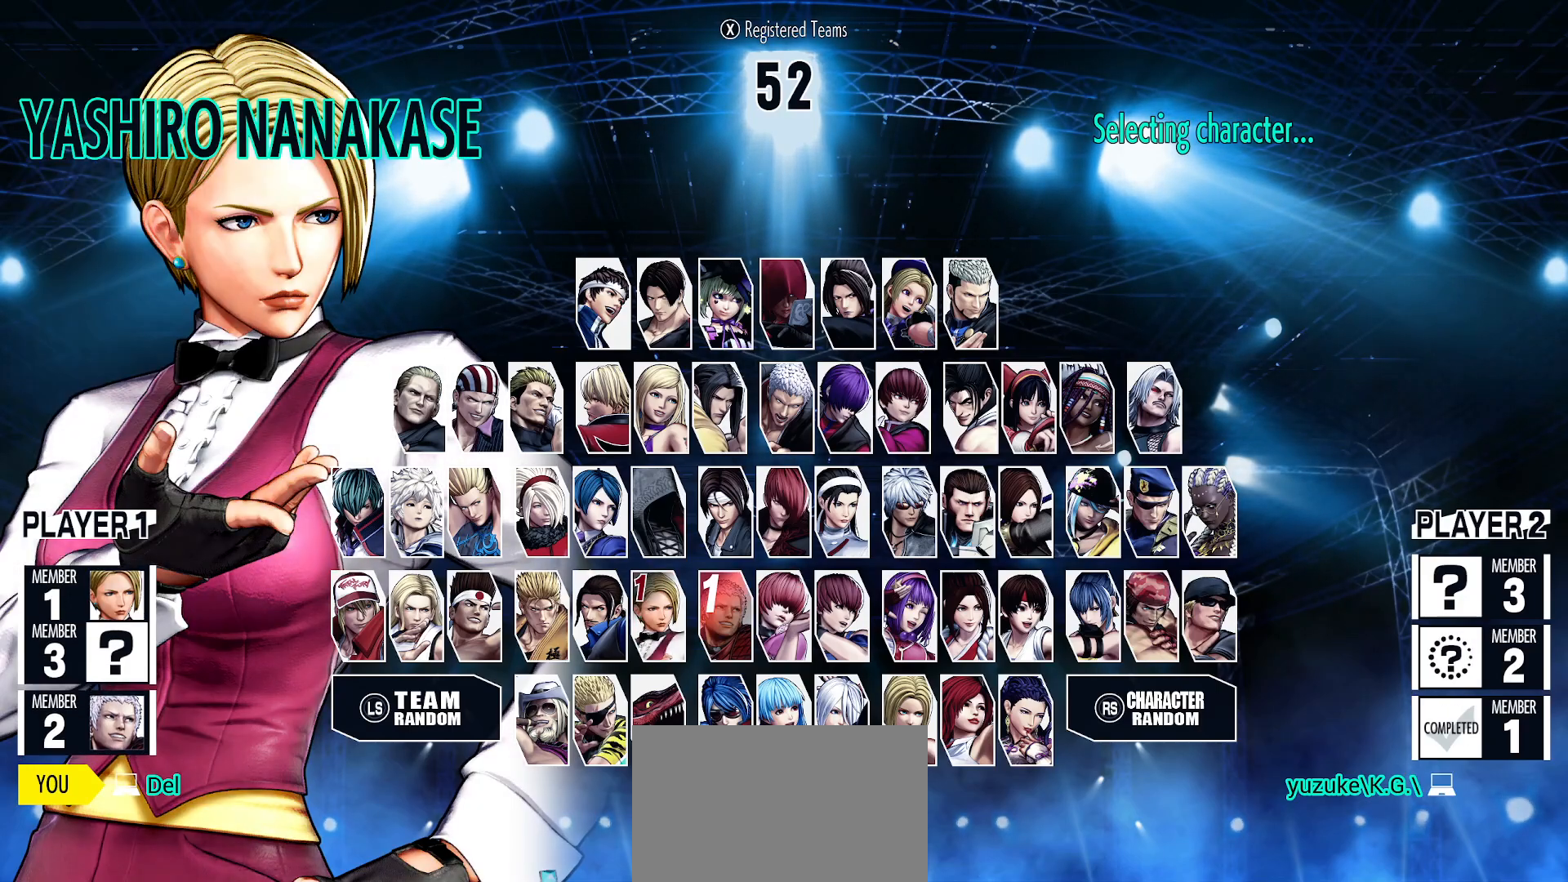
{"buttons": [], "left_stick": "center", "events": [[400, "left_stick", "right"], [500, "left_stick", "center"]]}
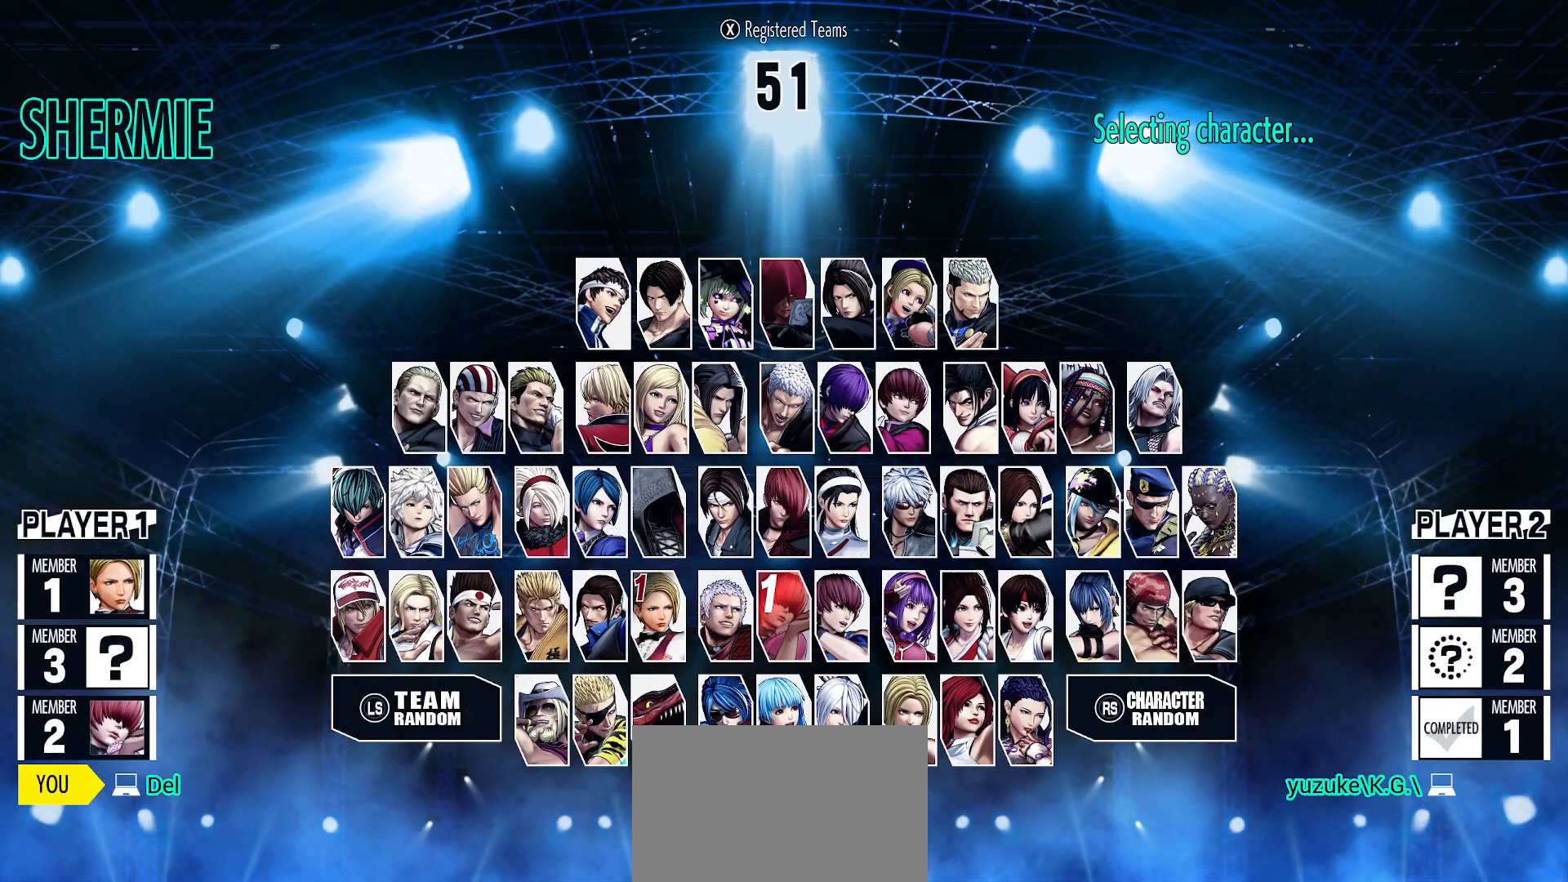
{"buttons": [], "left_stick": "up", "events": [[83, "left_stick", "right"], [217, "left_stick", "center"], [450, "left_stick", "up"]]}
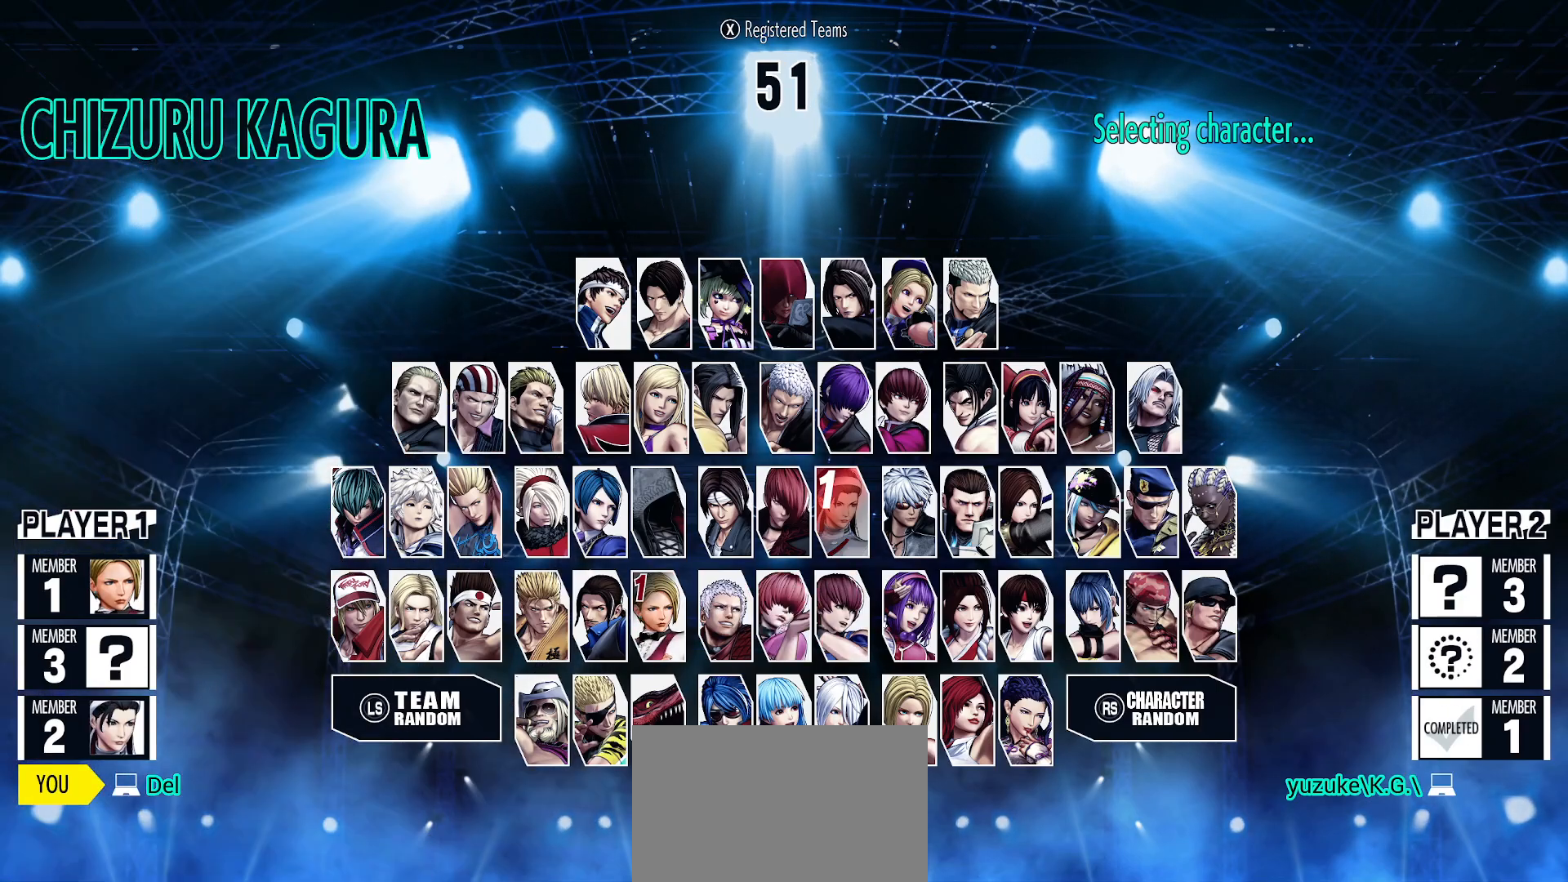
{"buttons": [], "left_stick": "center", "events": [[67, "left_stick", "center"], [267, "left_stick", "up"], [367, "left_stick", "center"]]}
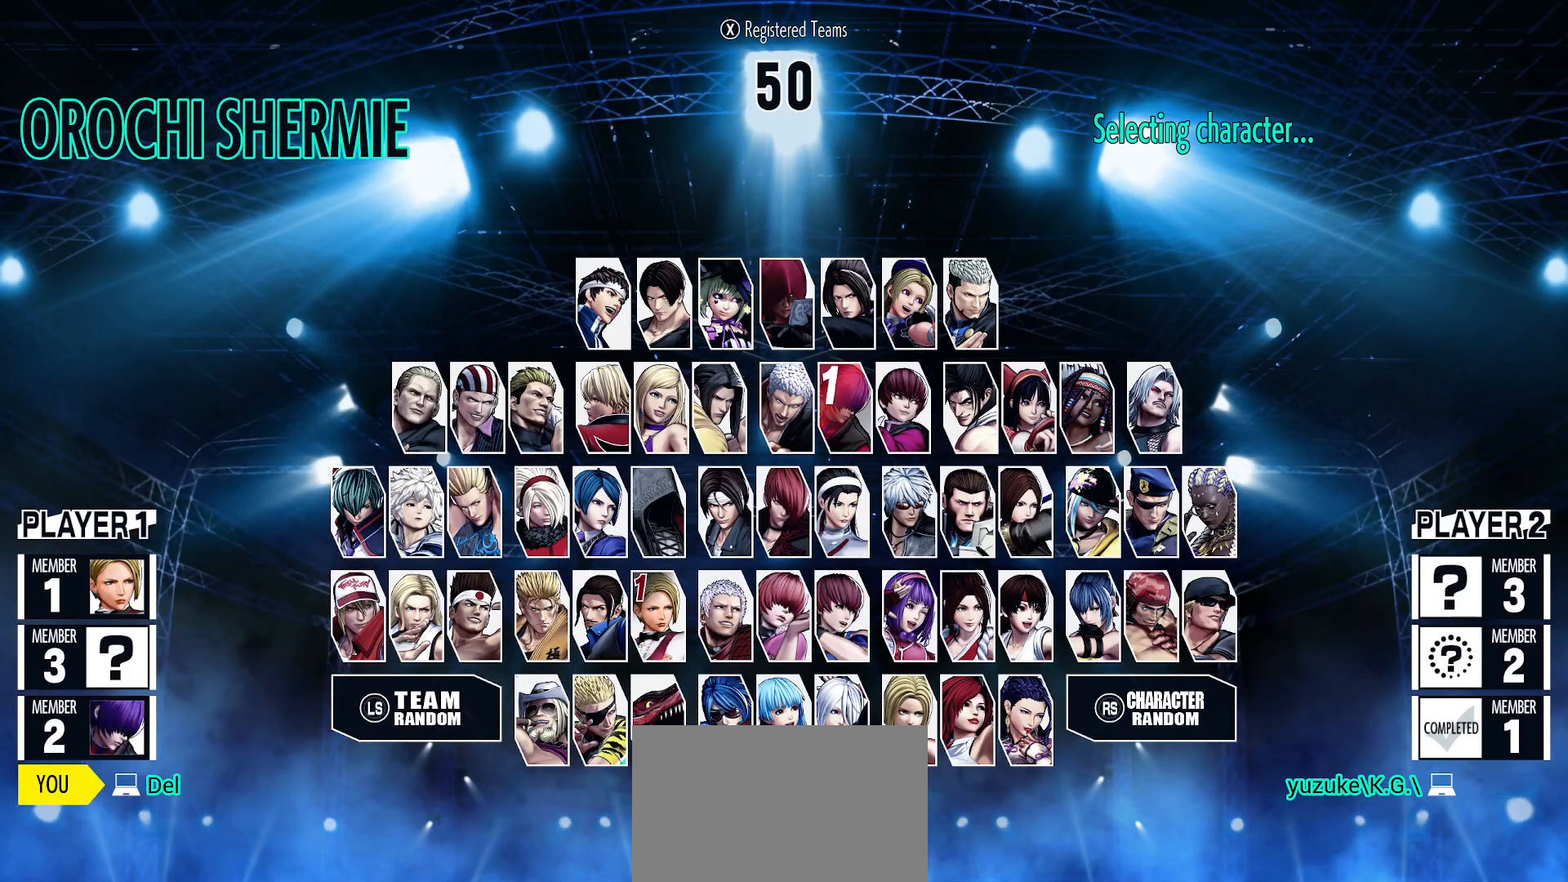
{"buttons": [], "left_stick": "left", "events": [[83, "left_stick", "up"], [167, "left_stick", "center"], [433, "left_stick", "left"]]}
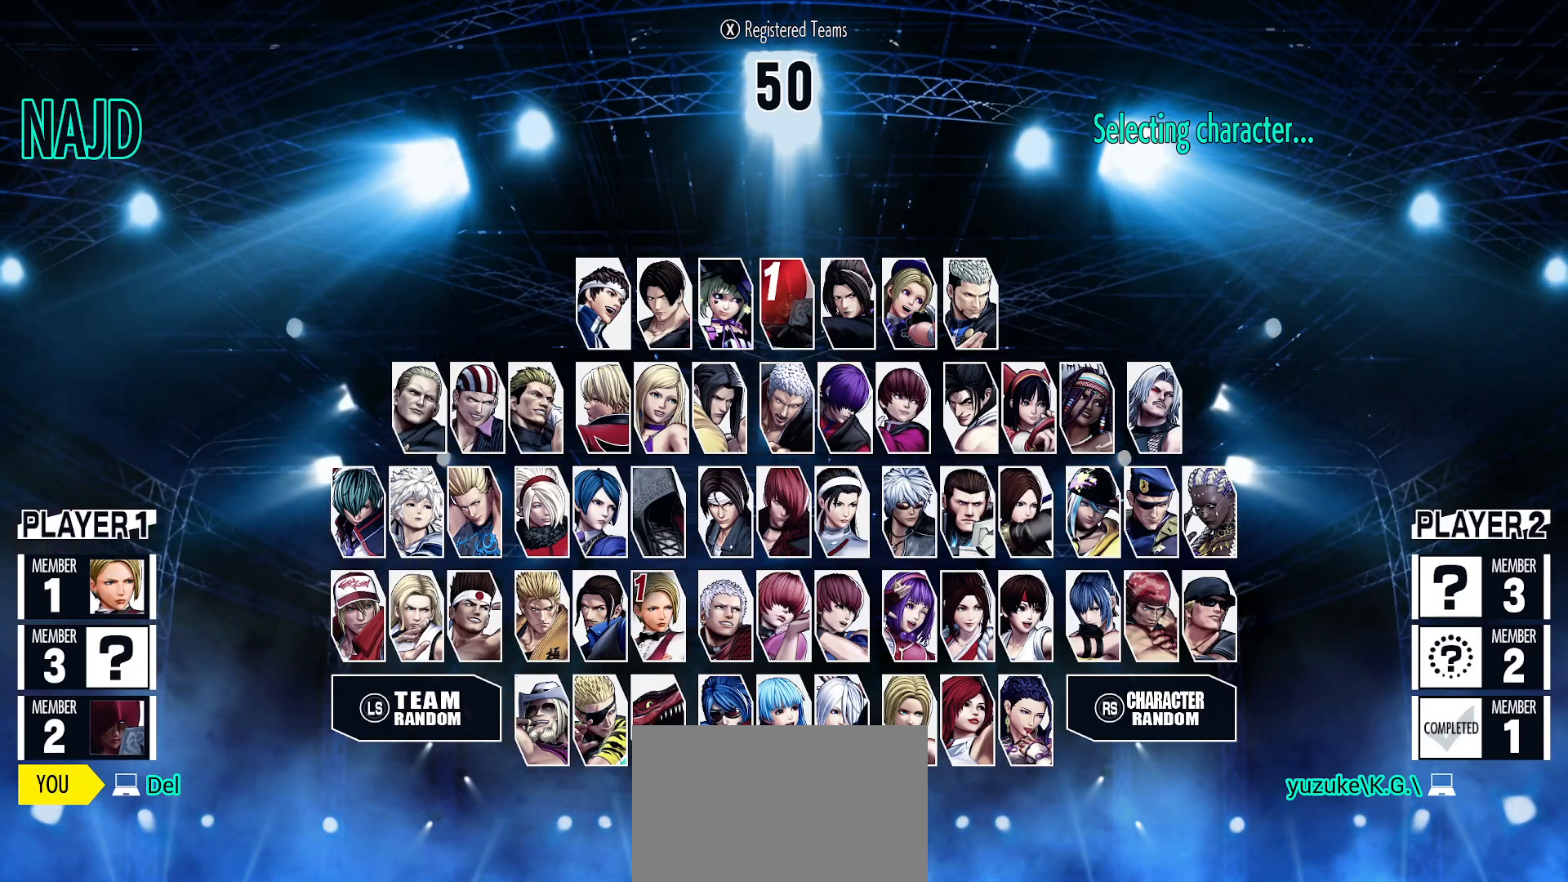
{"buttons": [], "left_stick": "center", "events": [[67, "left_stick", "center"], [267, "left_stick", "left"], [400, "left_stick", "center"]]}
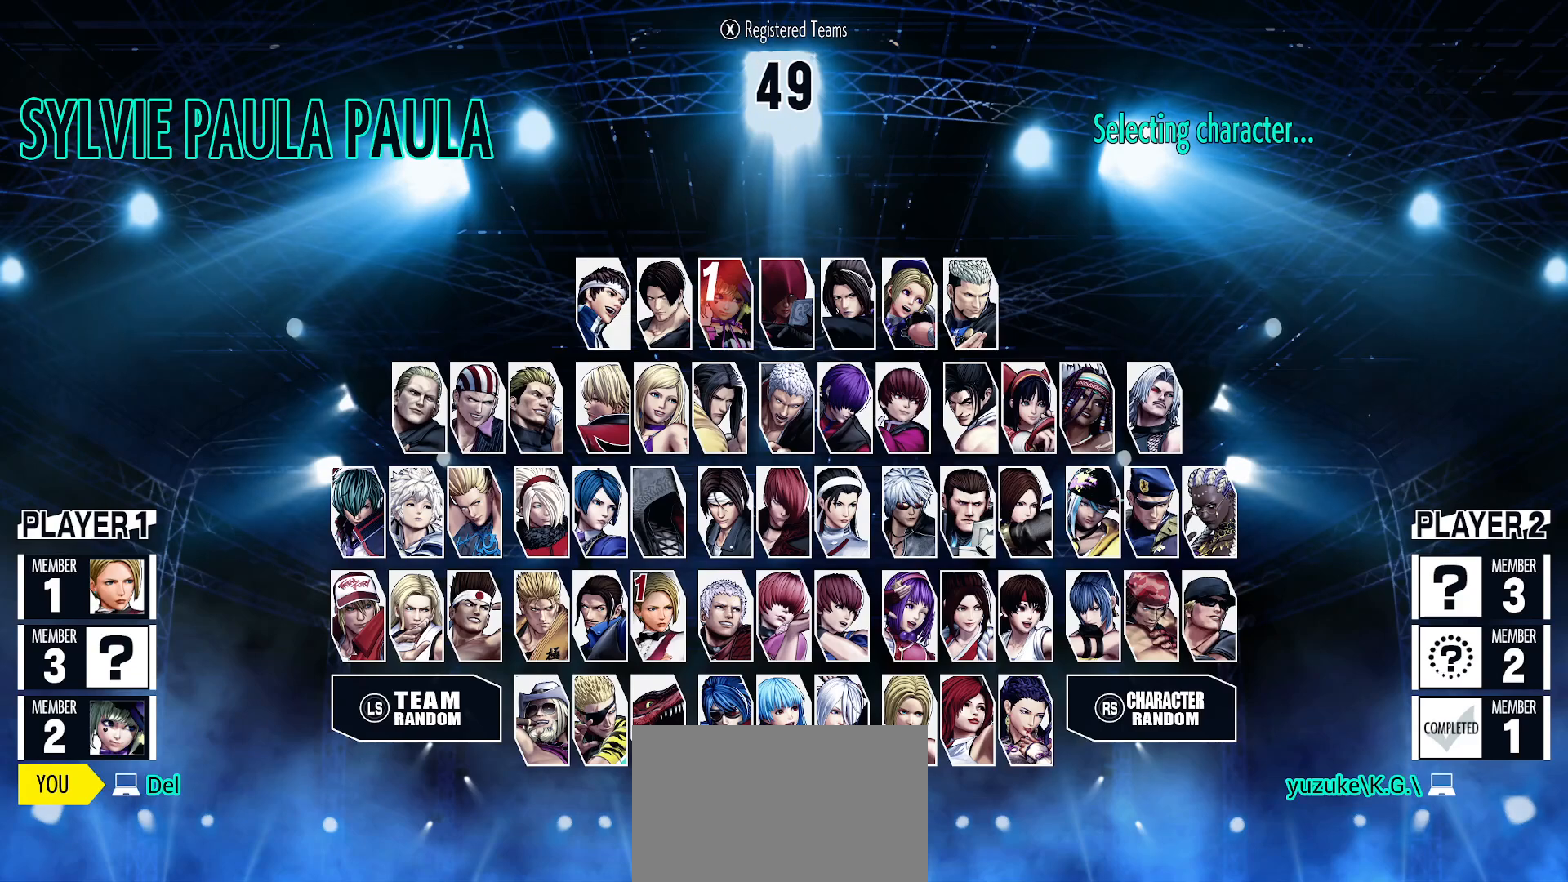
{"buttons": [], "left_stick": "center", "events": [[133, "left_stick", "left"], [267, "left_stick", "center"], [367, "left_stick", "down"], [483, "left_stick", "center"]]}